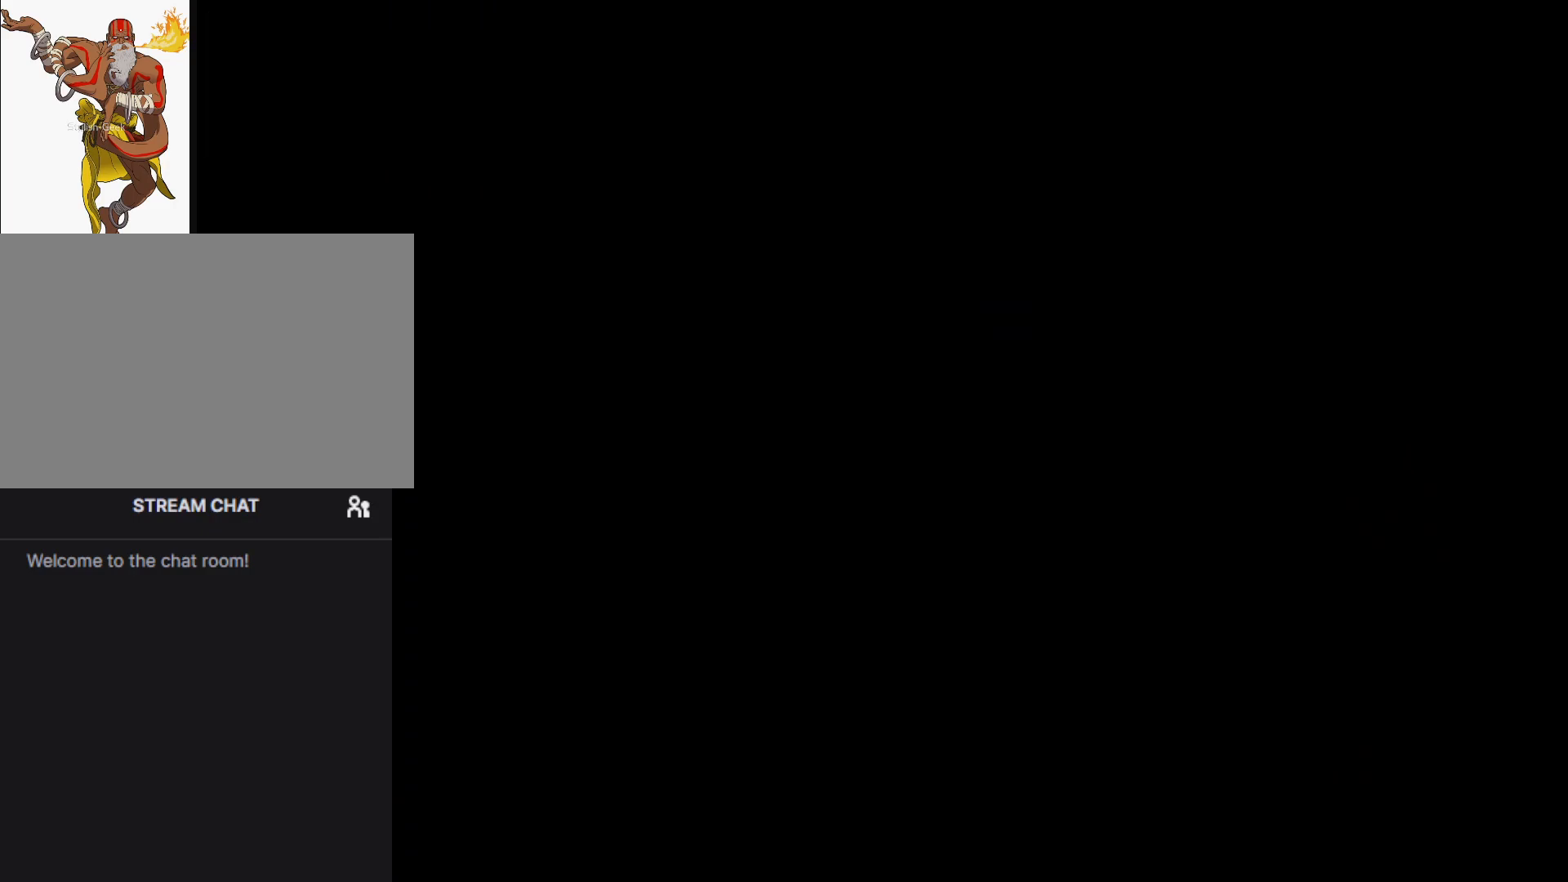
Gameplay with a controller (arcade stick); each line is a JSON object with the inputs held at the frame after it. "events" lists button and stick changes between this image and that frame as [ms after this image, input, new state], when the widget could be followed in between. Not read: L3 R3.
{"buttons": [], "left_stick": "center", "events": []}
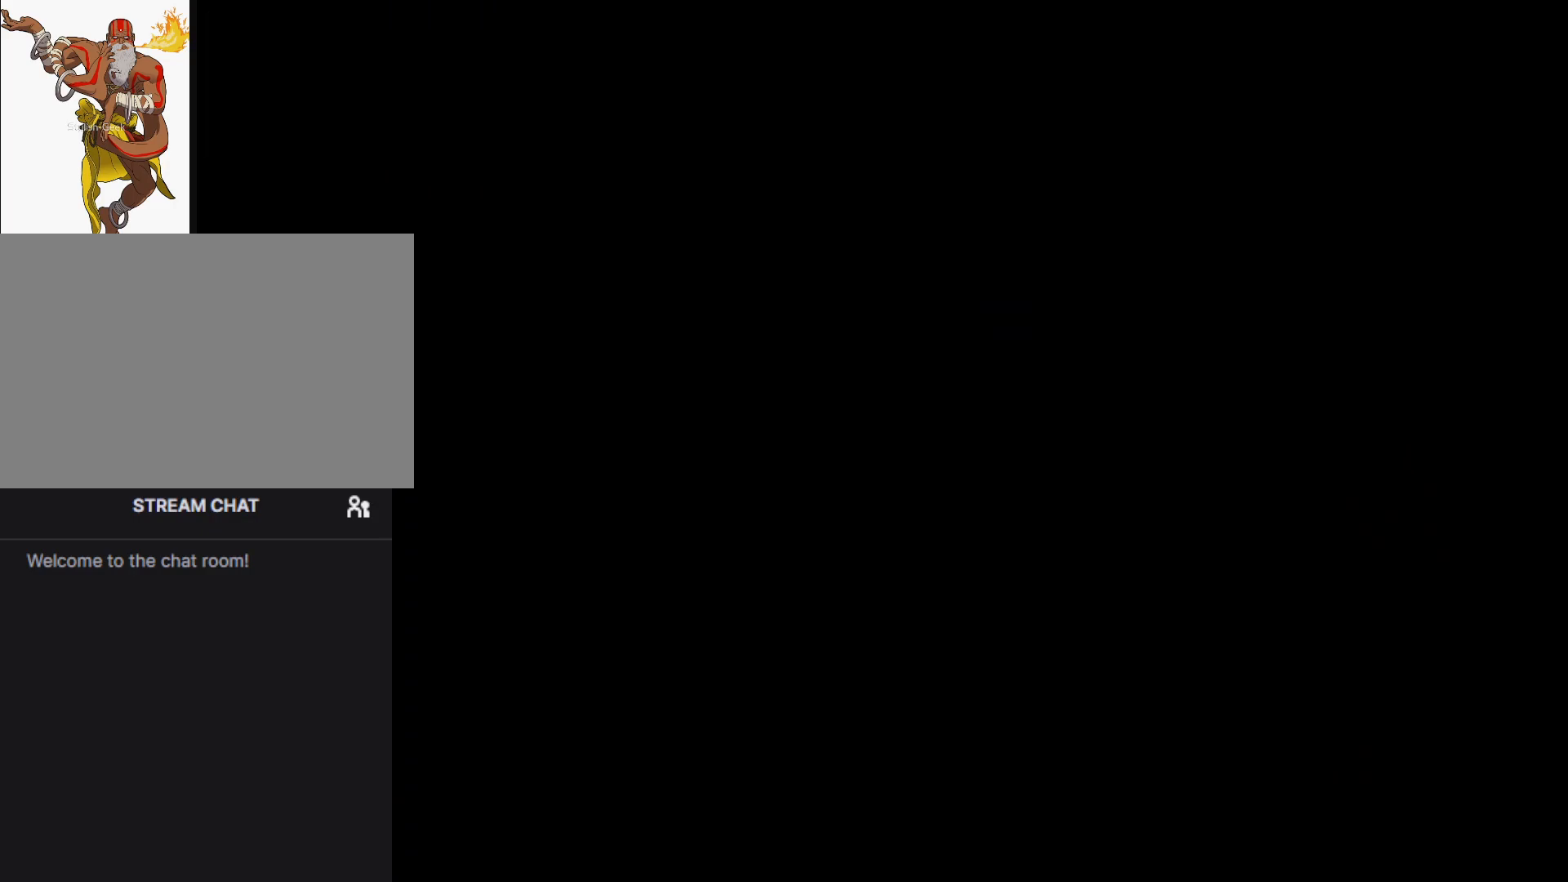
{"buttons": [], "left_stick": "center", "events": []}
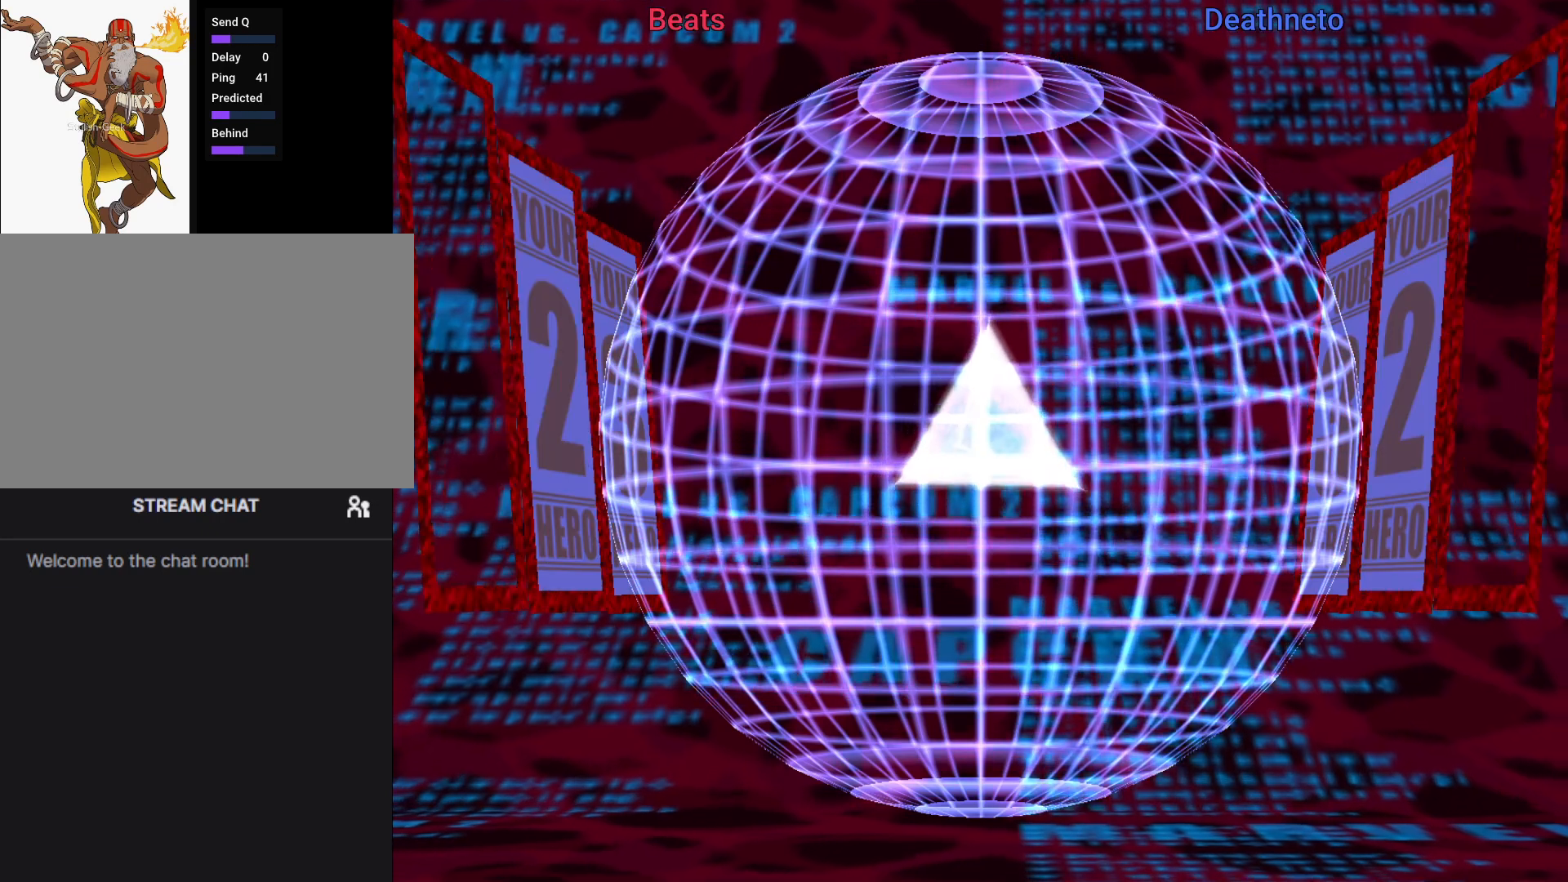
{"buttons": ["CROSS"], "left_stick": "center", "events": [[467, "CROSS", "down"]]}
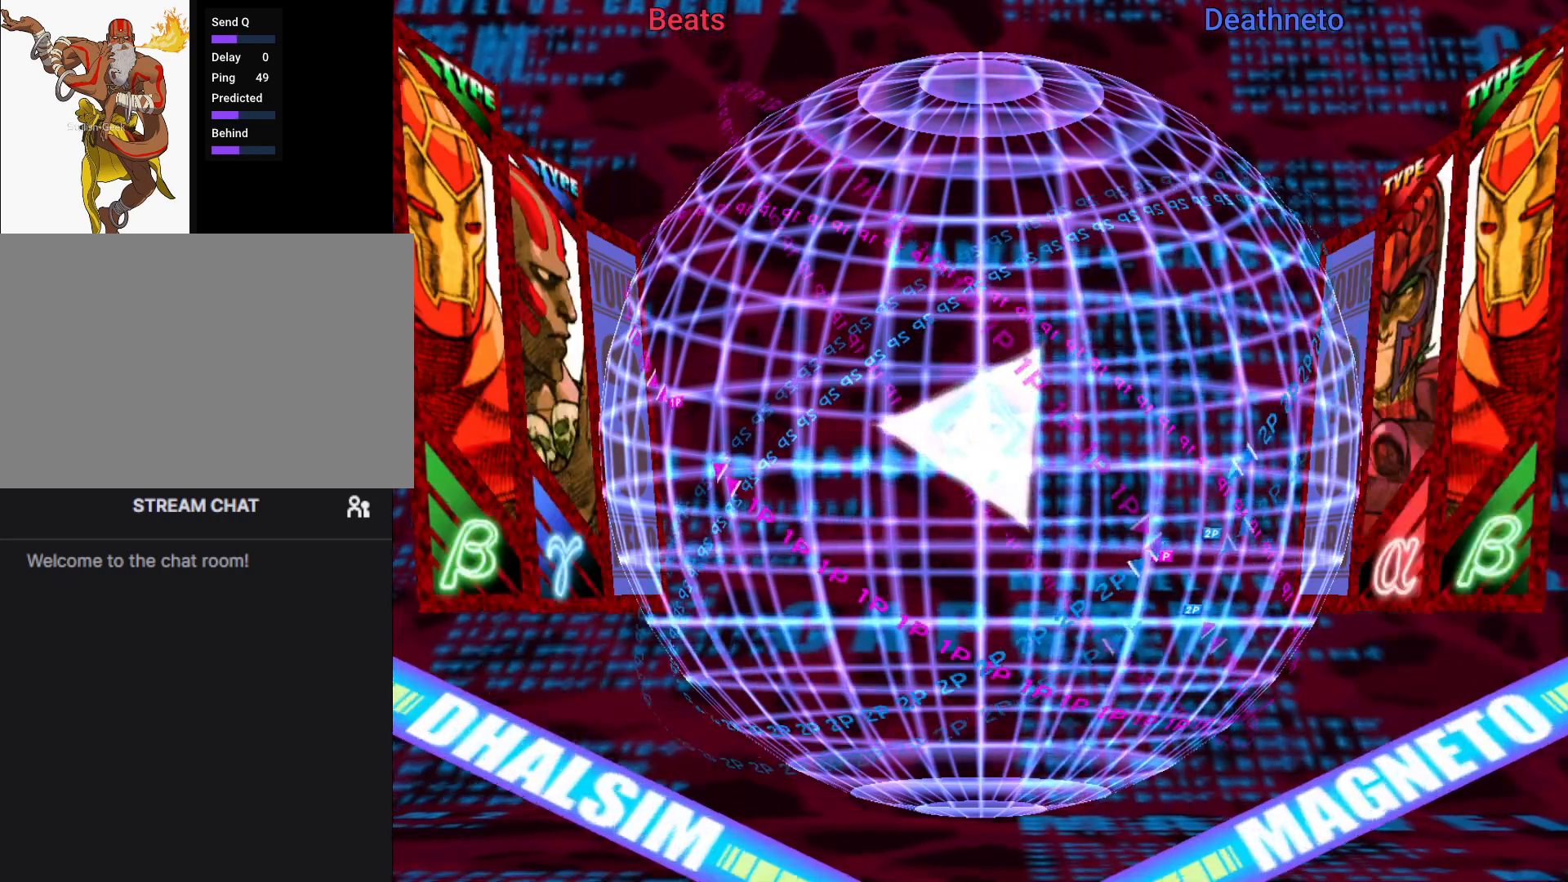
{"buttons": ["TRIANGLE", "R1"], "left_stick": "center", "events": [[50, "CROSS", "up"], [167, "CROSS", "down"], [250, "CROSS", "up"], [350, "R1", "down"], [500, "TRIANGLE", "down"]]}
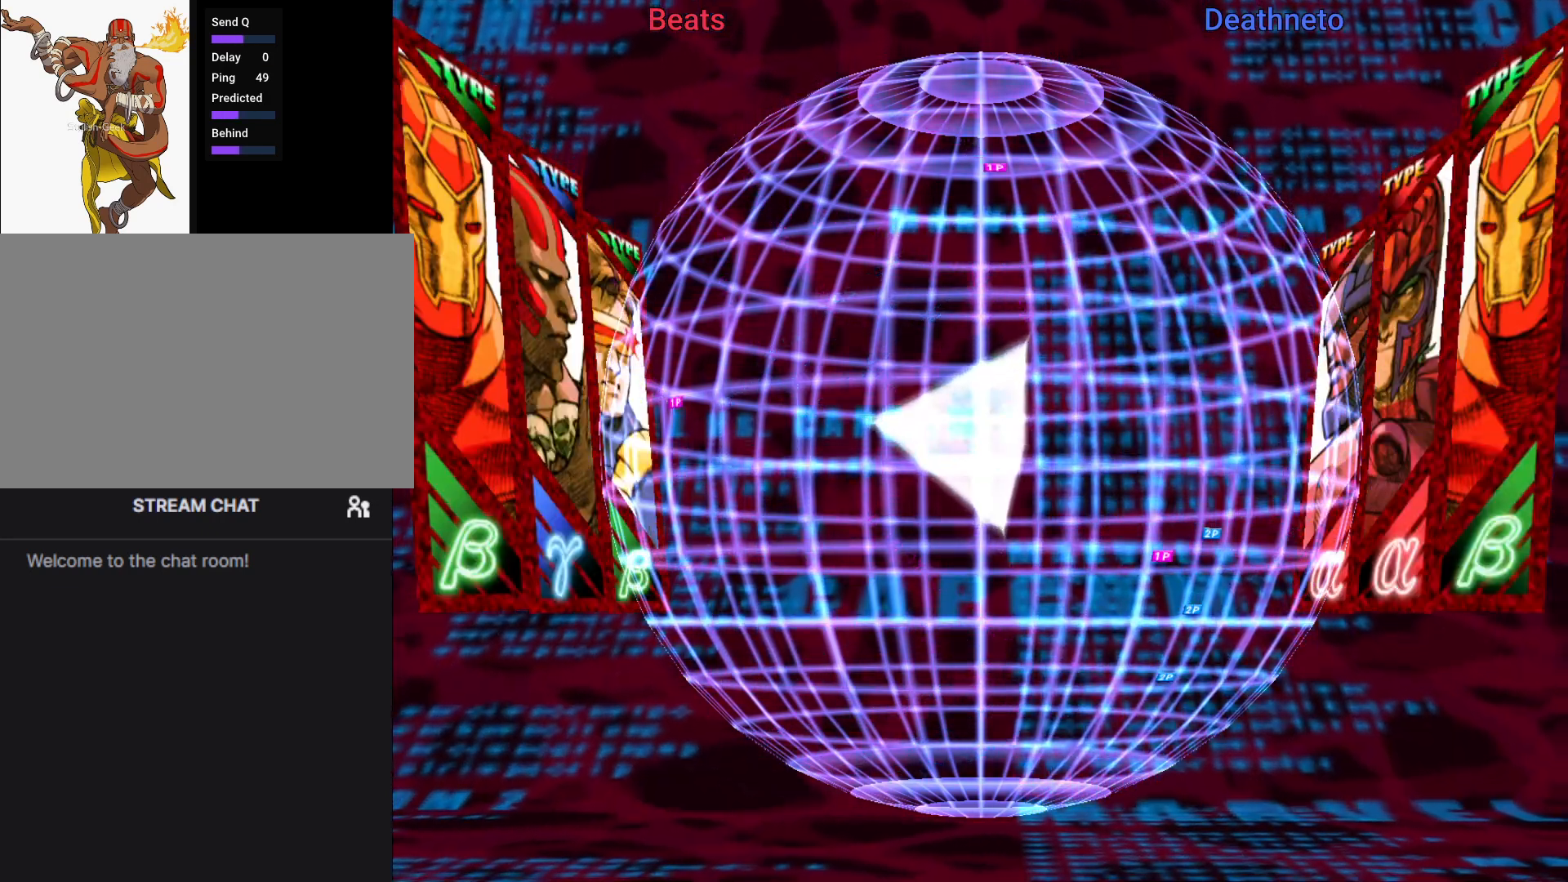
{"buttons": [], "left_stick": "center", "events": [[17, "SQUARE", "down"], [67, "CROSS", "down"], [83, "R1", "up"], [100, "TRIANGLE", "up"], [150, "SQUARE", "up"], [167, "CROSS", "up"], [217, "R1", "down"], [250, "TRIANGLE", "down"], [283, "SQUARE", "down"], [300, "CROSS", "down"], [317, "R1", "up"], [350, "TRIANGLE", "up"], [383, "SQUARE", "up"], [433, "CROSS", "up"]]}
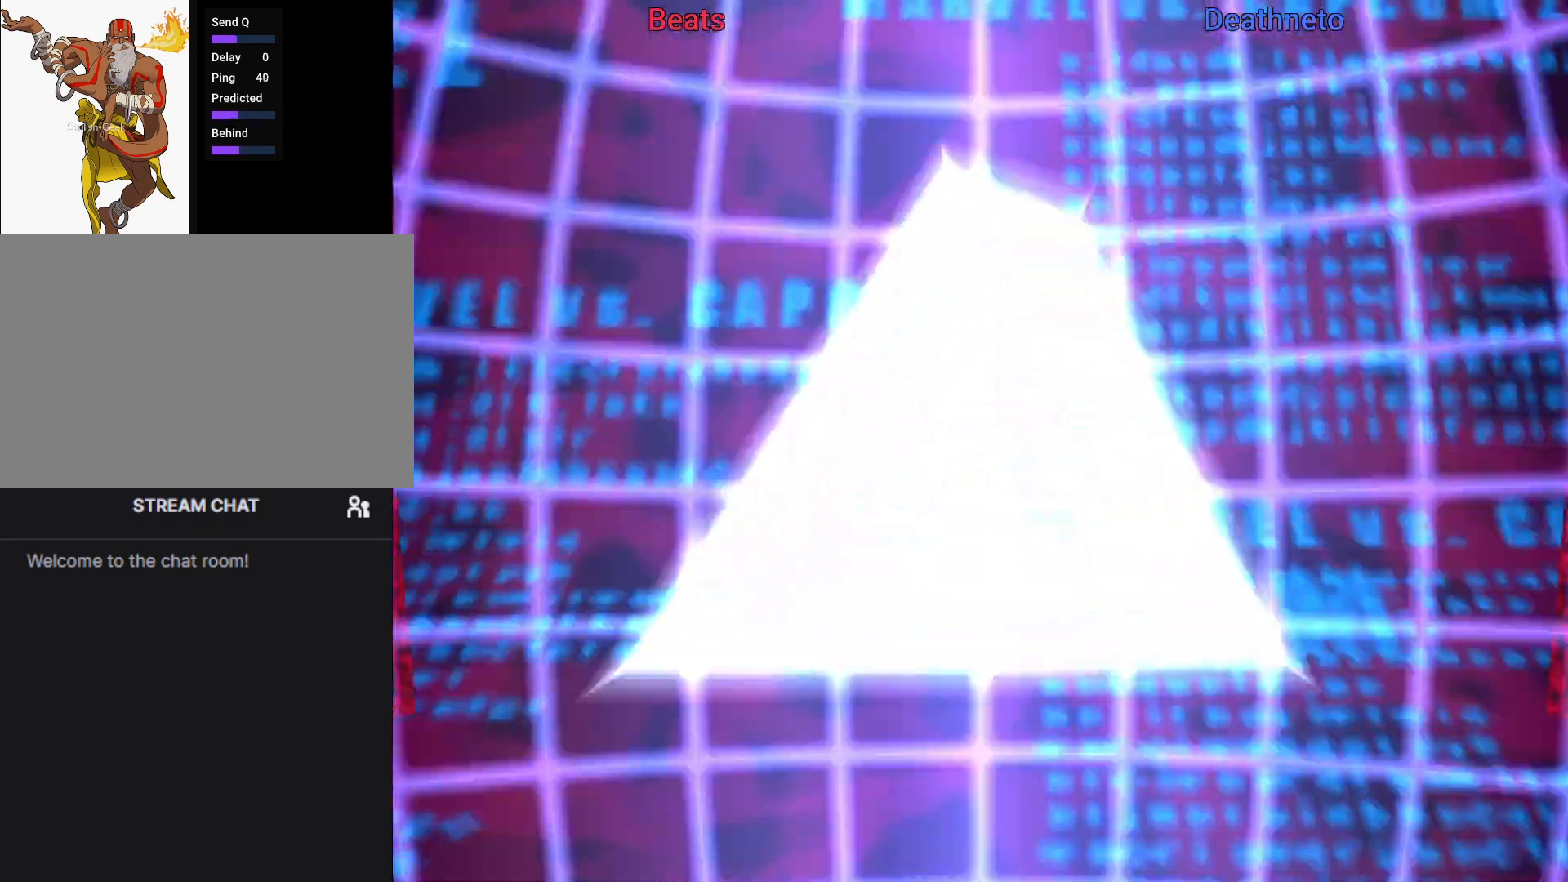
{"buttons": [], "left_stick": "center", "events": []}
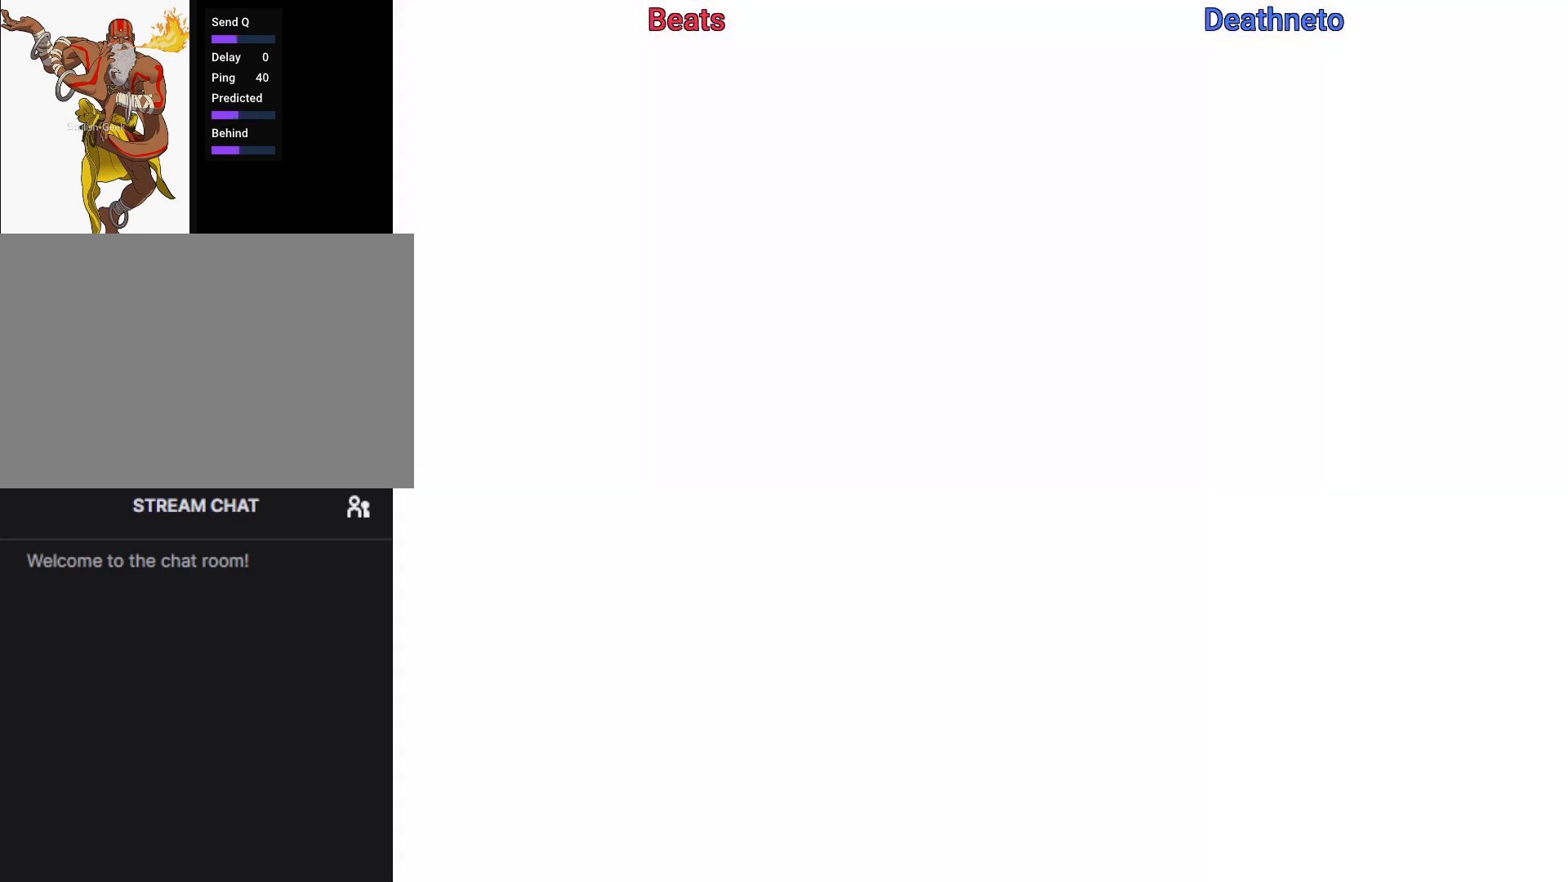
{"buttons": [], "left_stick": "center", "events": []}
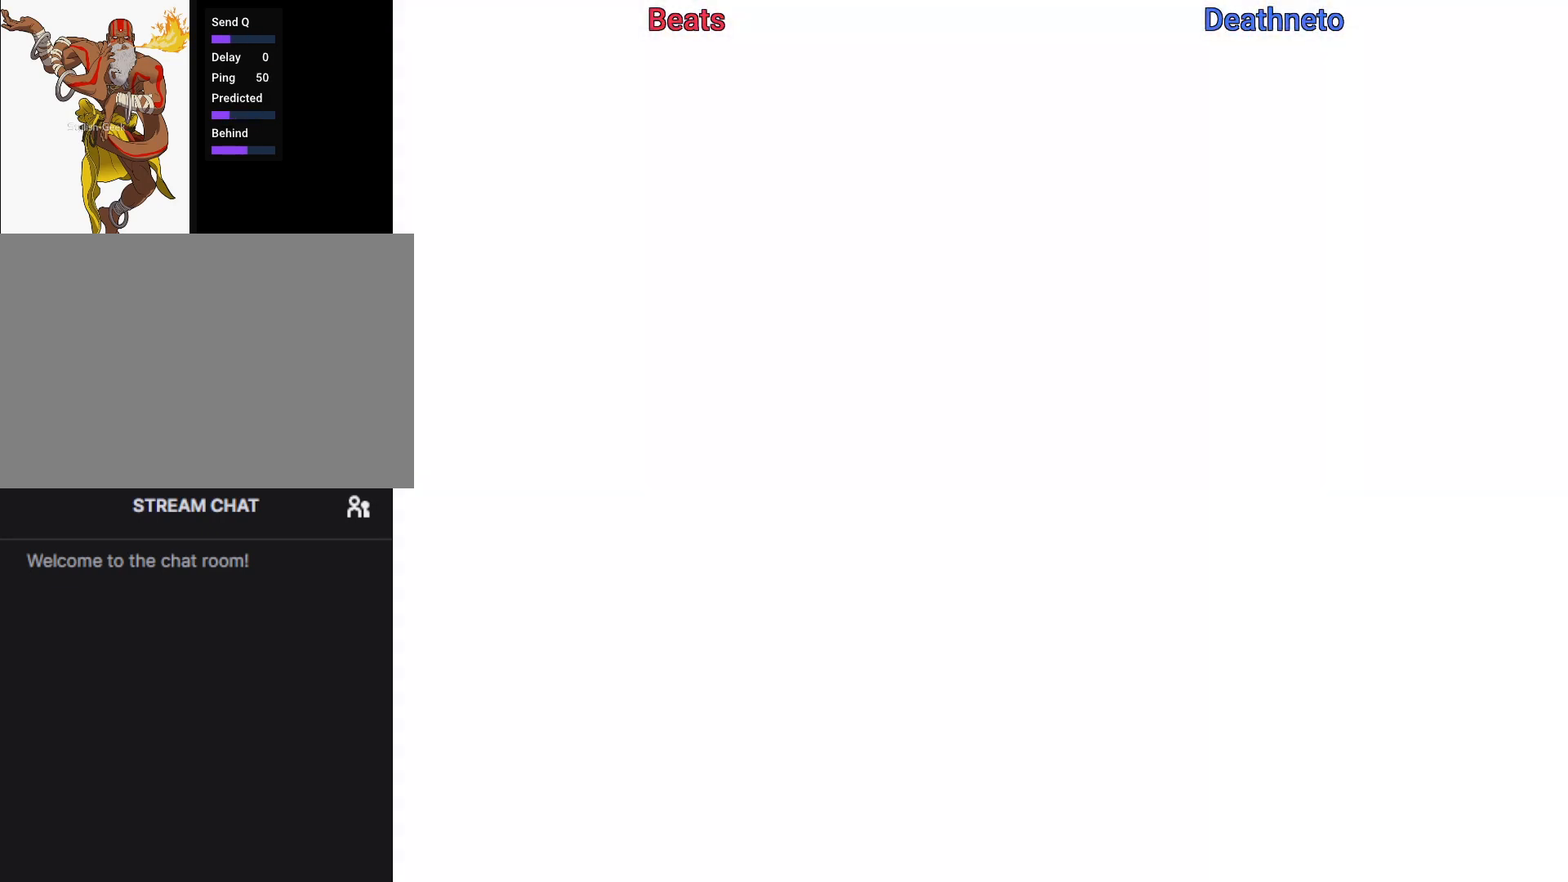
{"buttons": ["R1"], "left_stick": "center", "events": [[300, "R1", "down"]]}
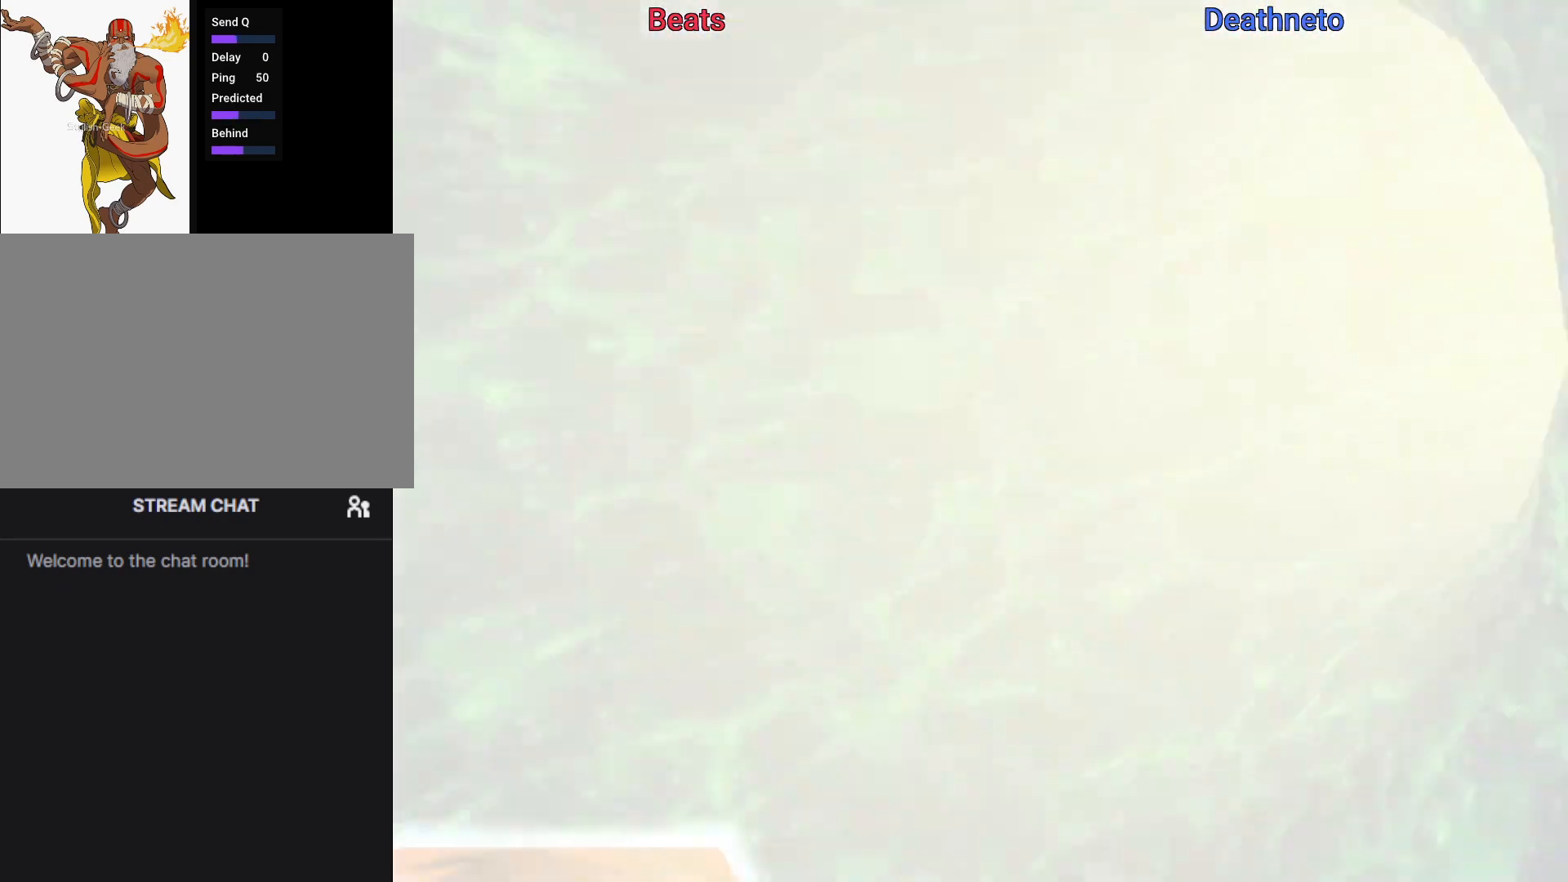
{"buttons": ["R1"], "left_stick": "center", "events": []}
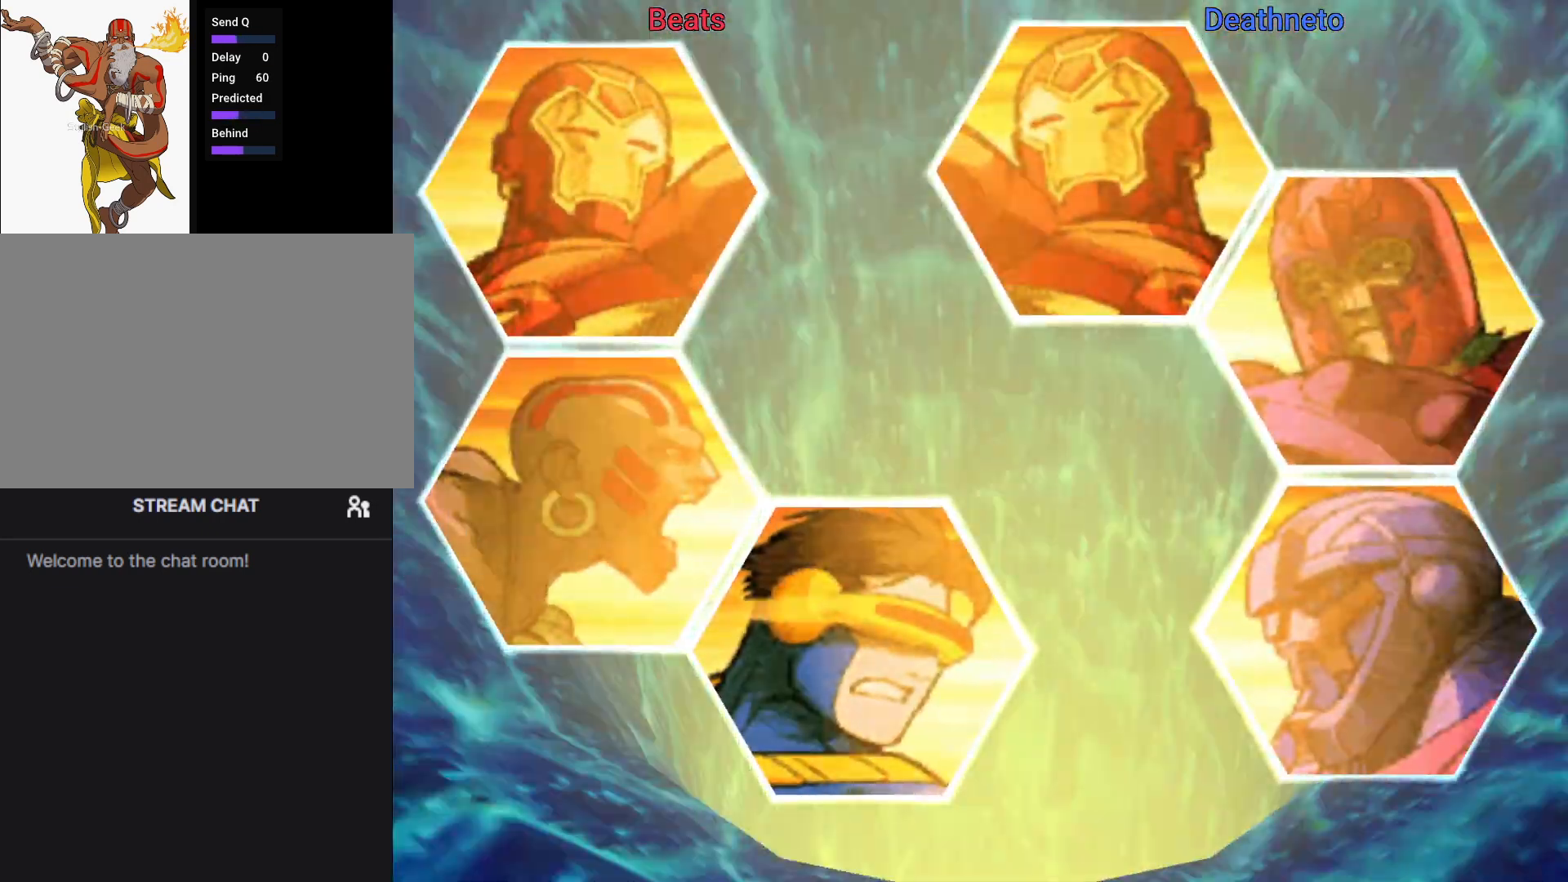
{"buttons": ["R1"], "left_stick": "center", "events": []}
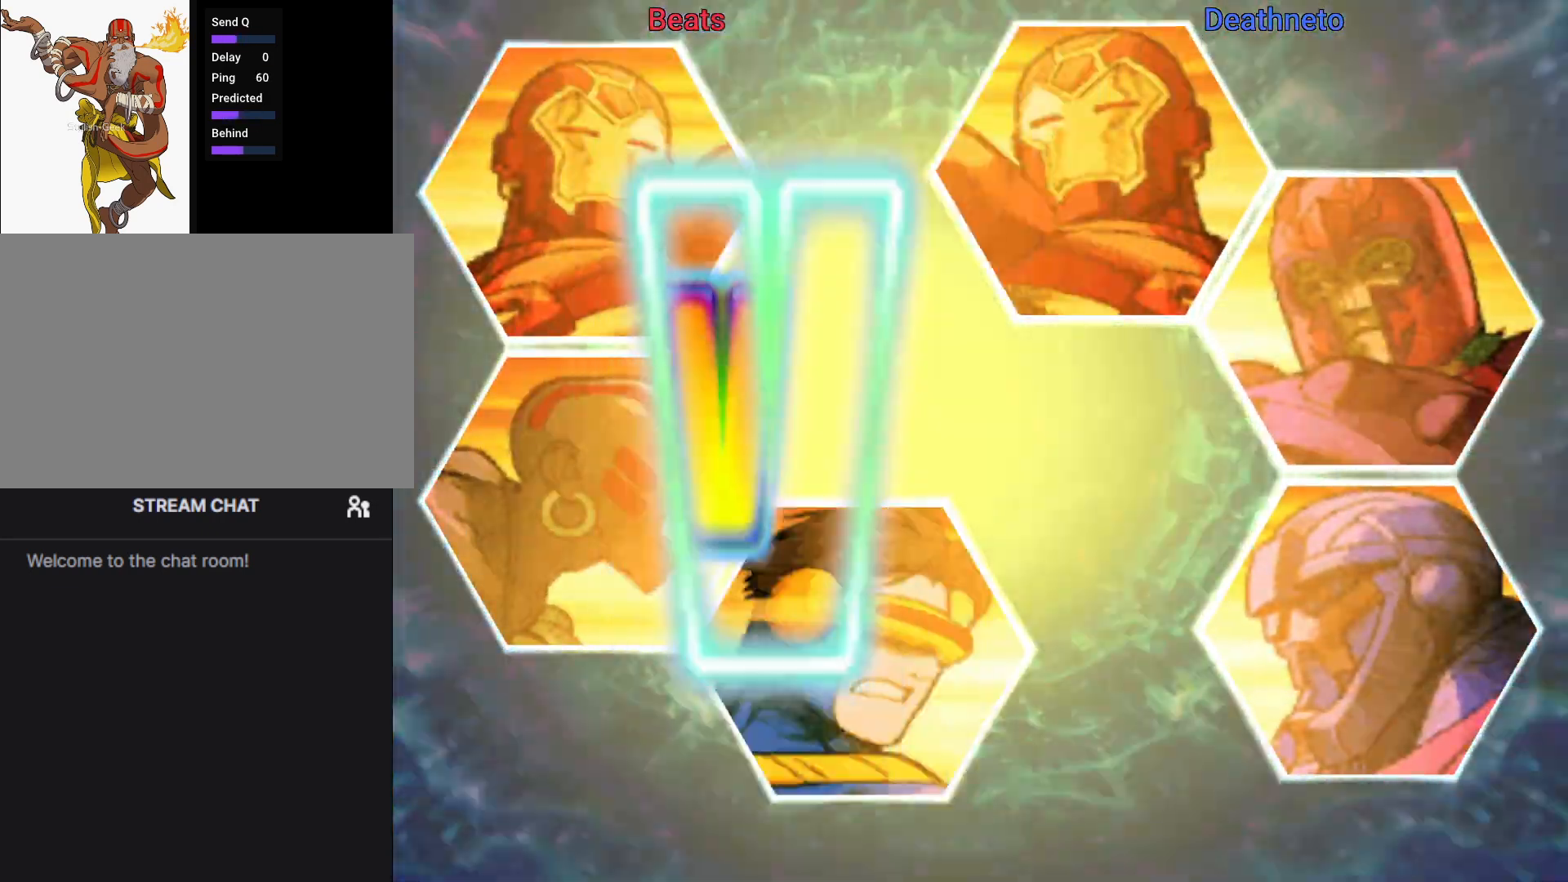
{"buttons": ["R1"], "left_stick": "center", "events": []}
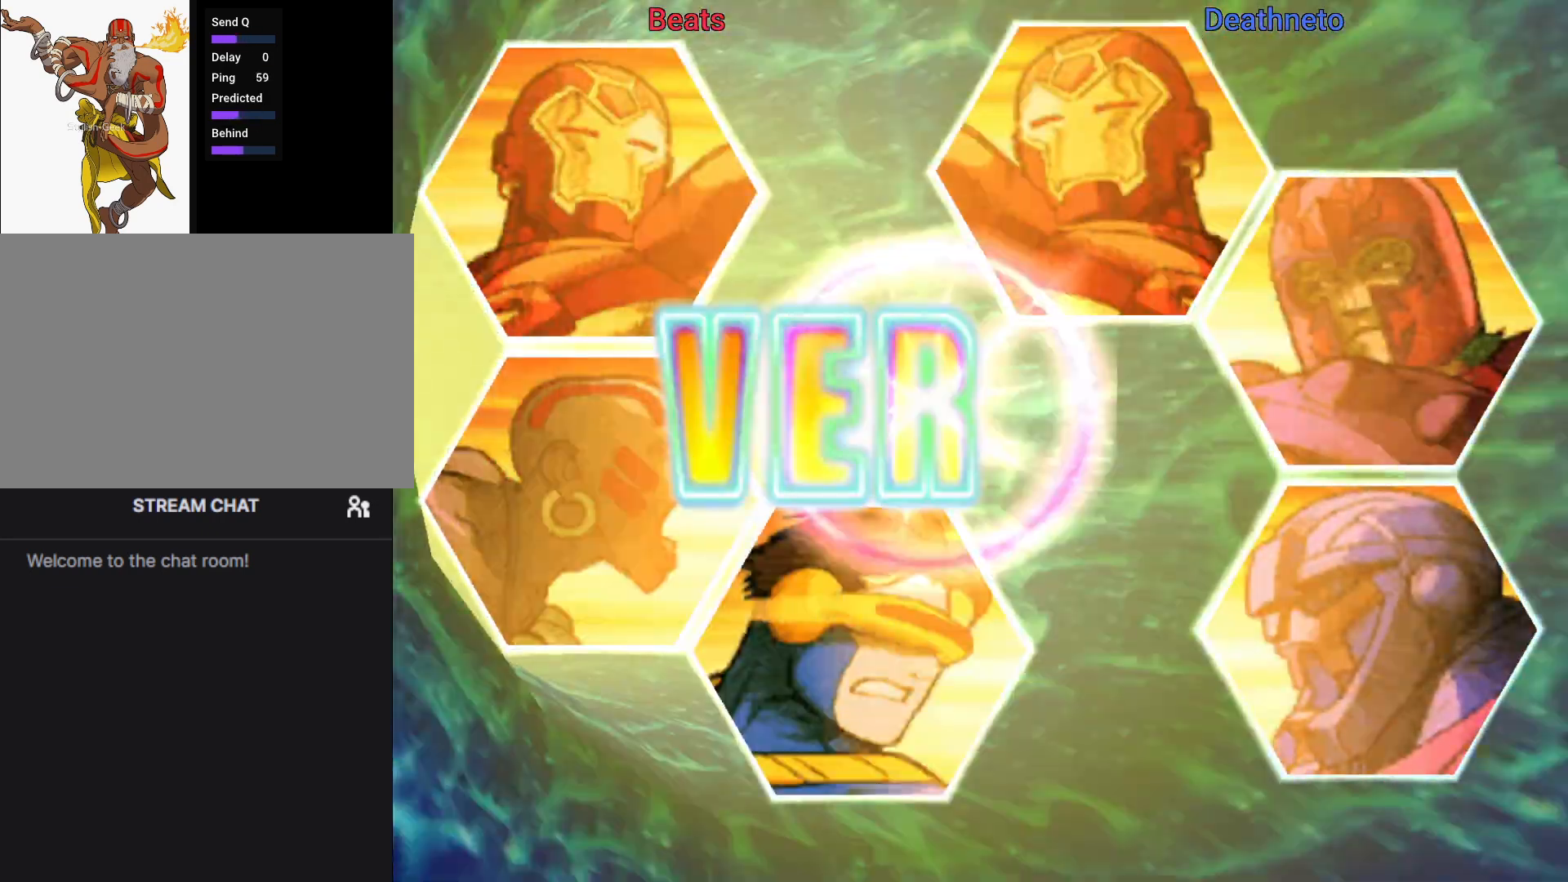
{"buttons": ["R1"], "left_stick": "center", "events": []}
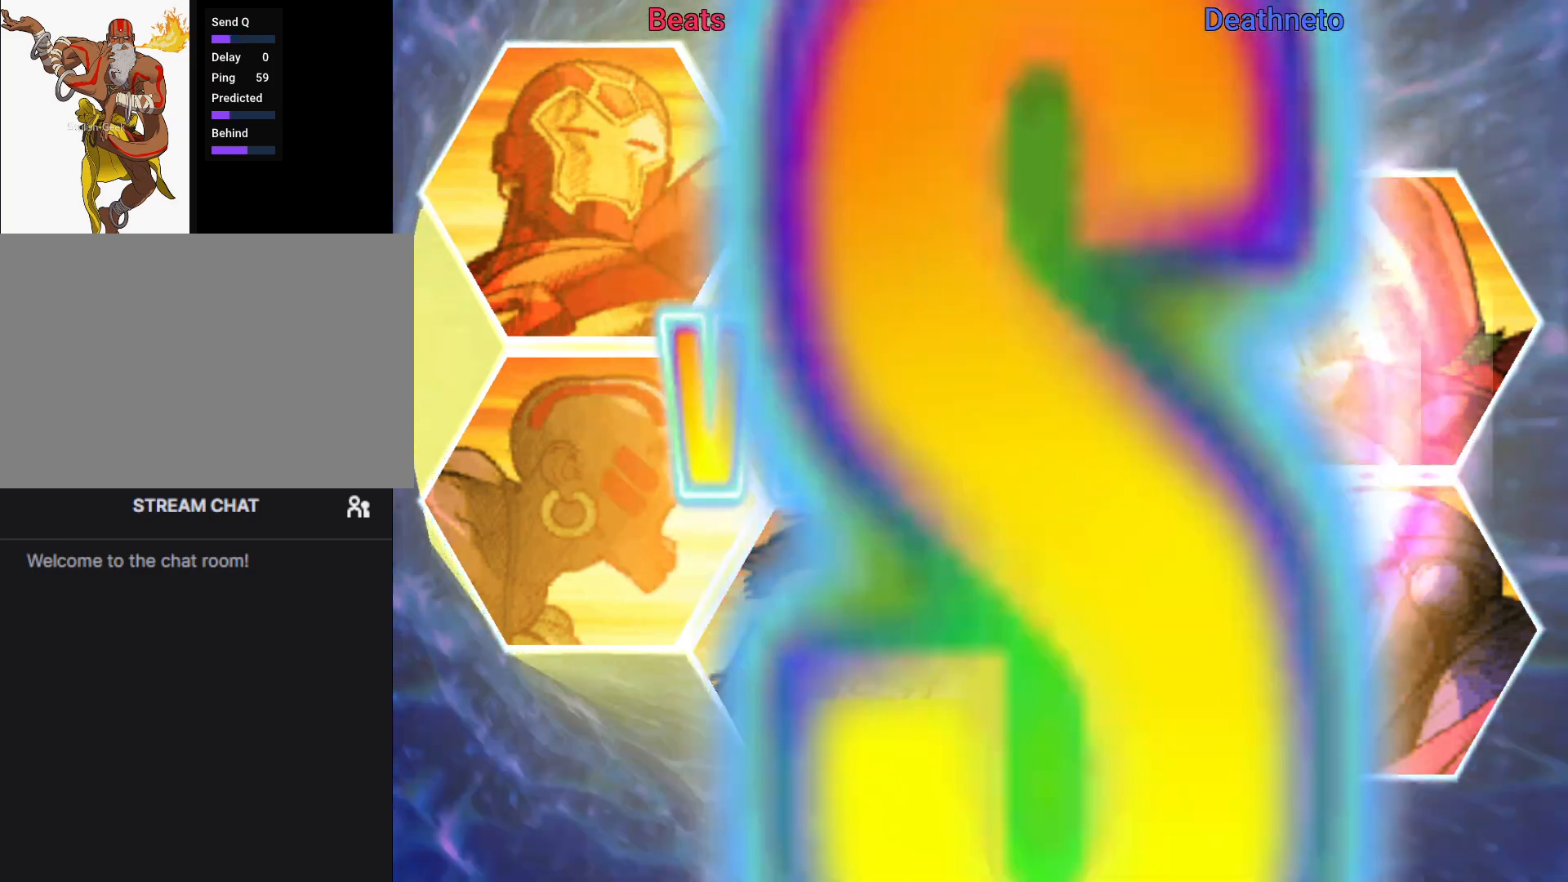
{"buttons": ["CROSS", "R1"], "left_stick": "center", "events": [[467, "CROSS", "down"]]}
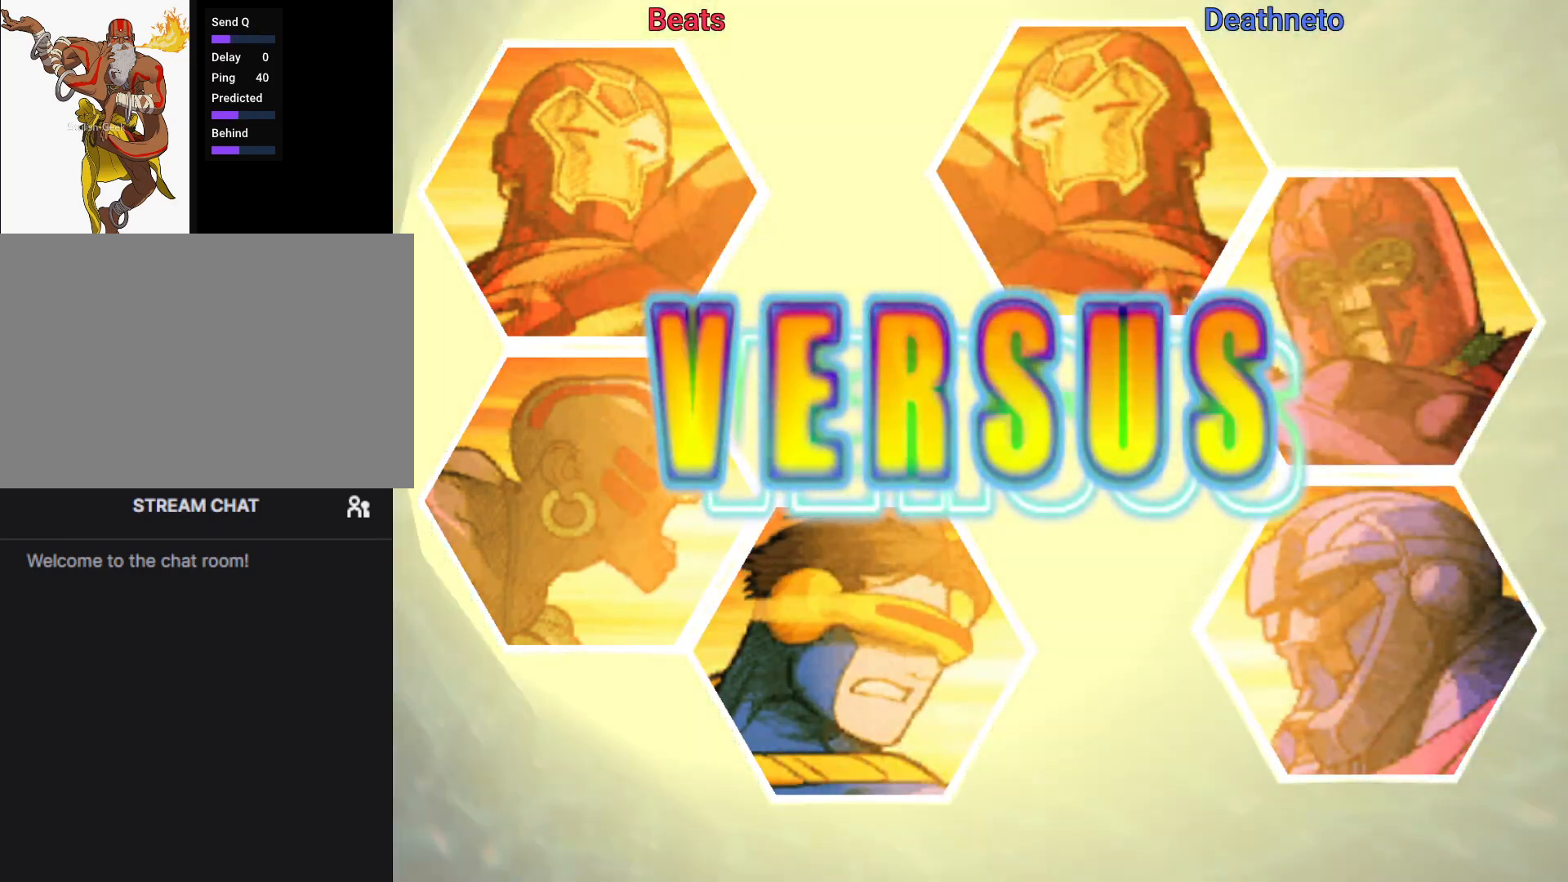
{"buttons": ["TRIANGLE", "R1"], "left_stick": "center", "events": [[83, "CROSS", "up"], [183, "TRIANGLE", "down"], [233, "SQUARE", "down"], [300, "CROSS", "down"], [367, "TRIANGLE", "up"], [383, "SQUARE", "up"], [450, "CROSS", "up"], [500, "TRIANGLE", "down"]]}
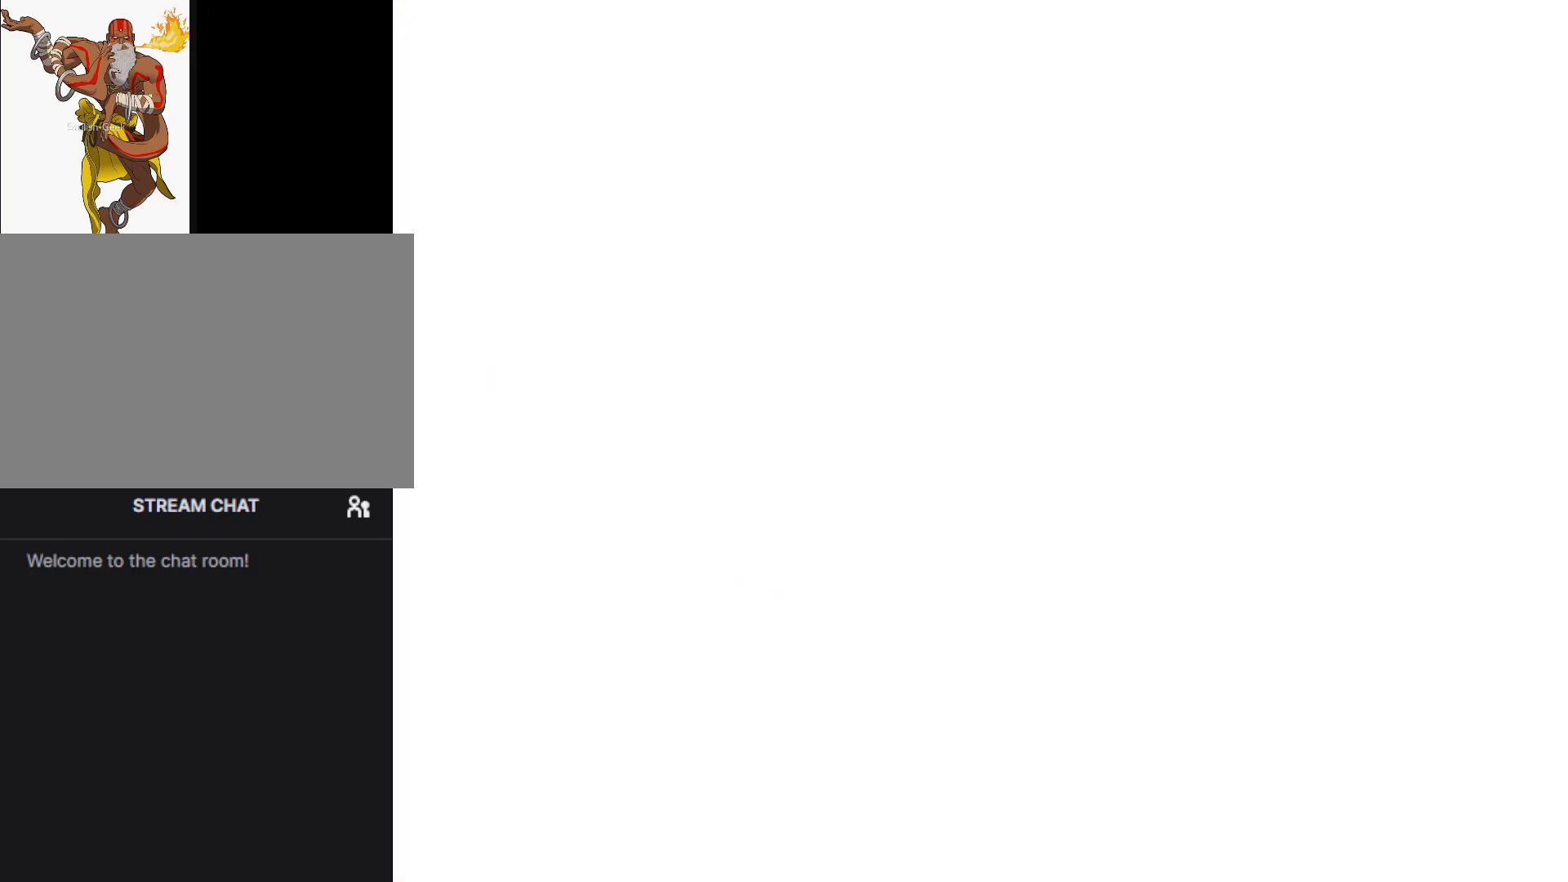
{"buttons": ["SQUARE", "TRIANGLE", "R1"], "left_stick": "center", "events": [[33, "SQUARE", "down"], [133, "TRIANGLE", "up"], [150, "CROSS", "down"], [167, "SQUARE", "up"], [233, "CROSS", "up"], [333, "TRIANGLE", "down"], [367, "SQUARE", "down"]]}
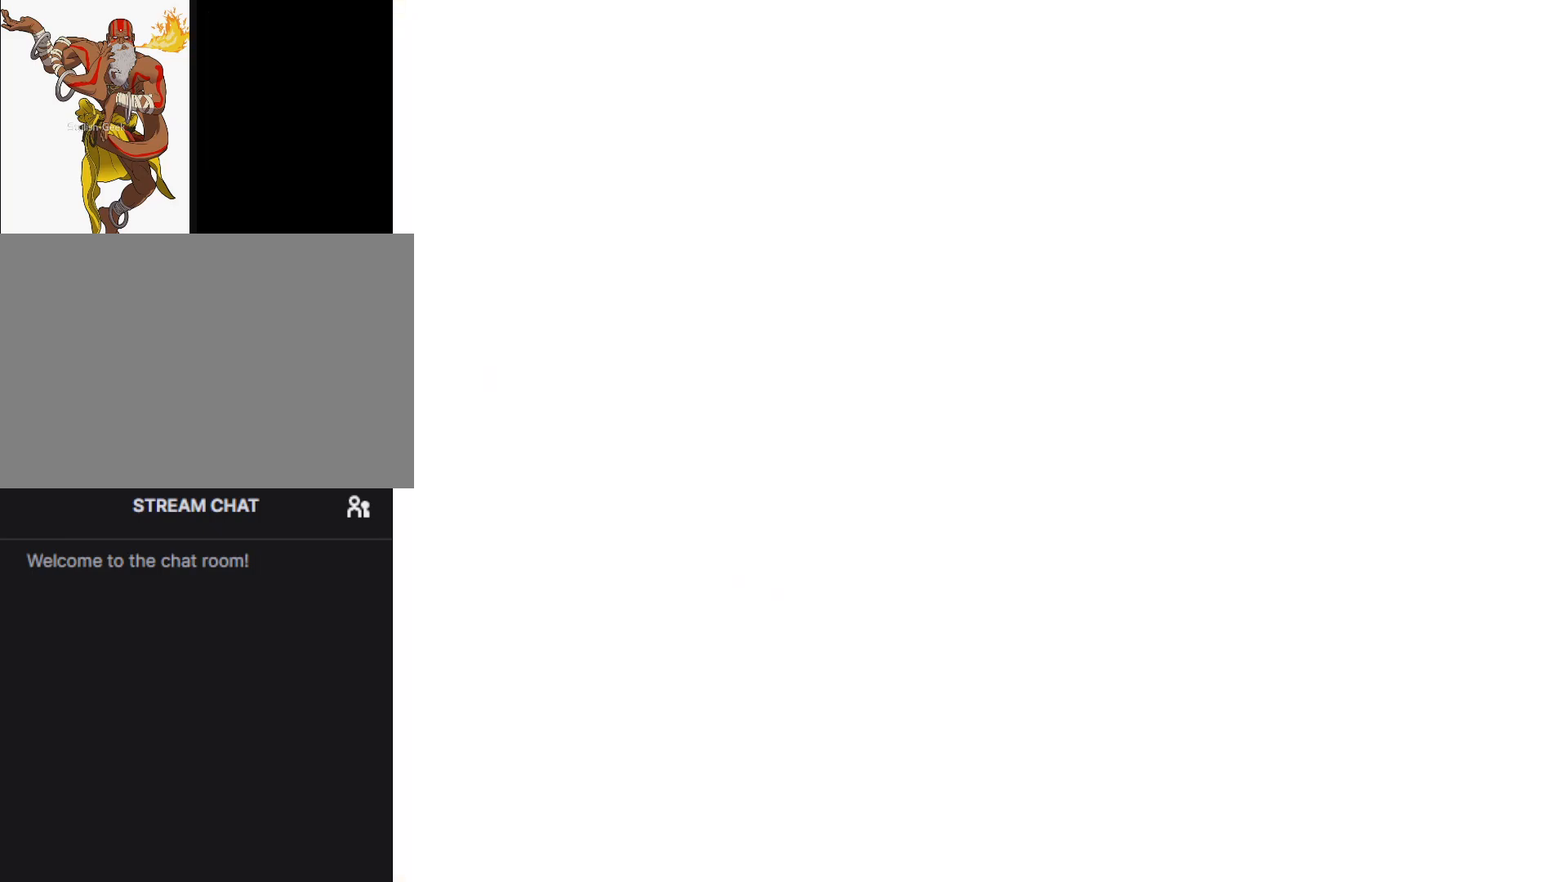
{"buttons": ["R1"], "left_stick": "center", "events": [[17, "SQUARE", "up"], [17, "TRIANGLE", "up"]]}
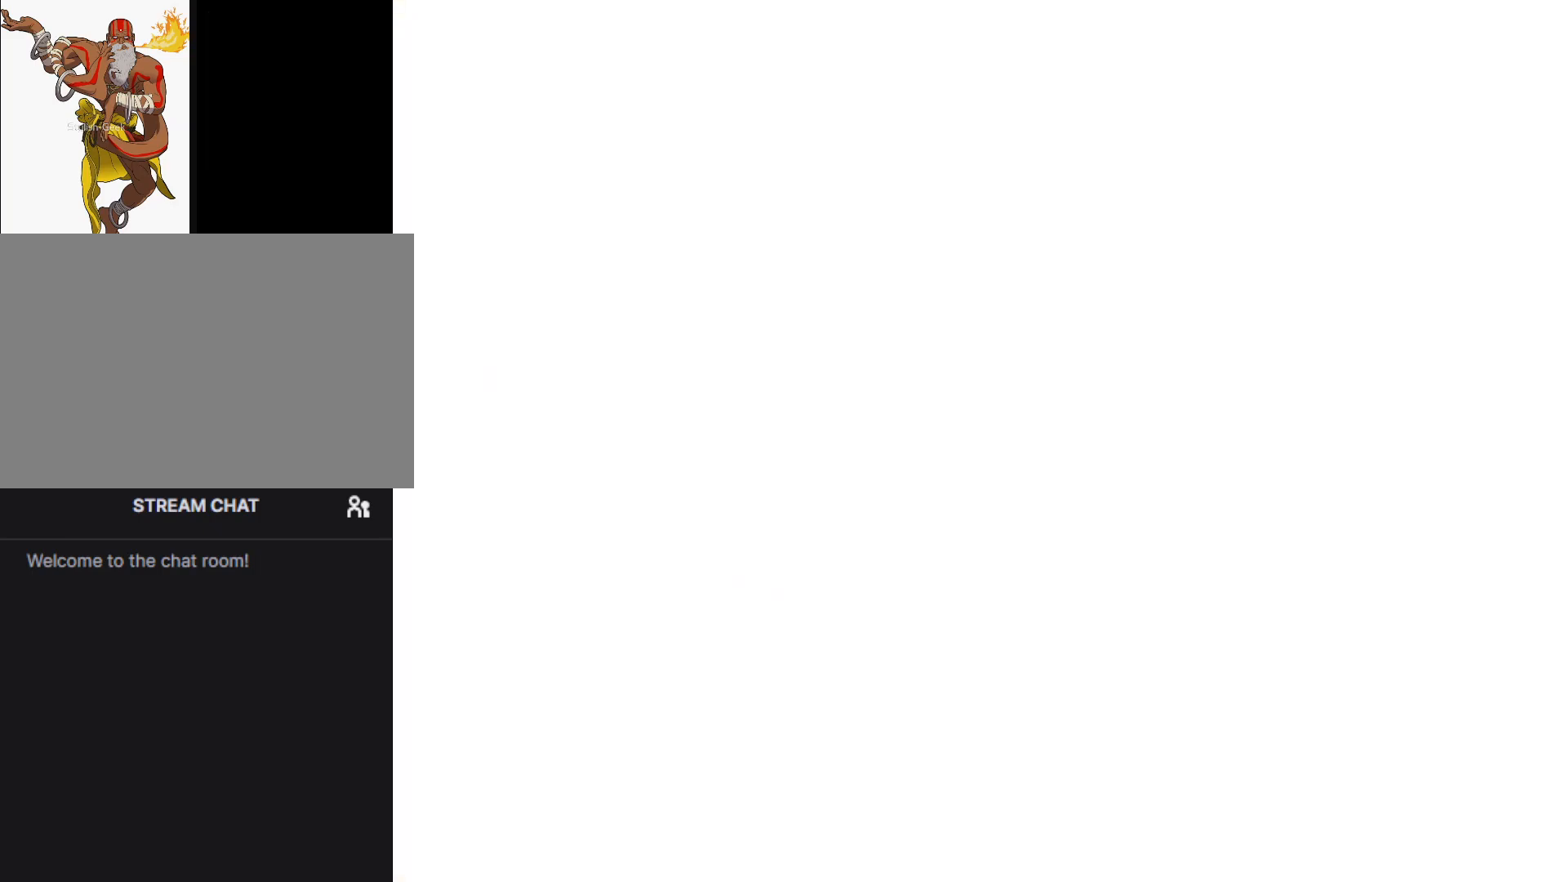
{"buttons": ["R1"], "left_stick": "center", "events": []}
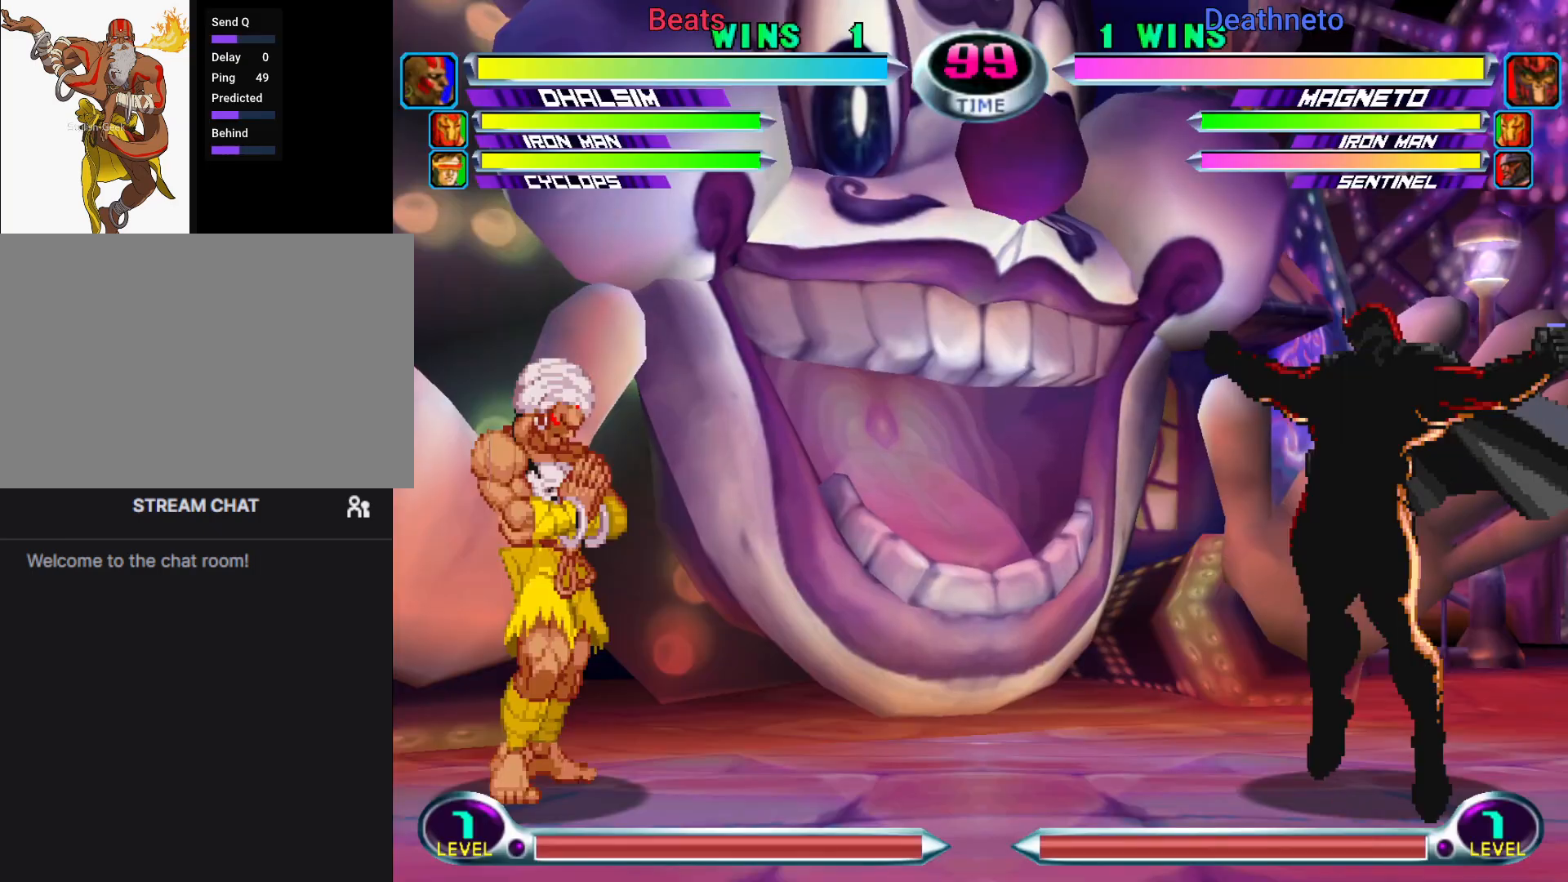
{"buttons": ["R1"], "left_stick": "center", "events": []}
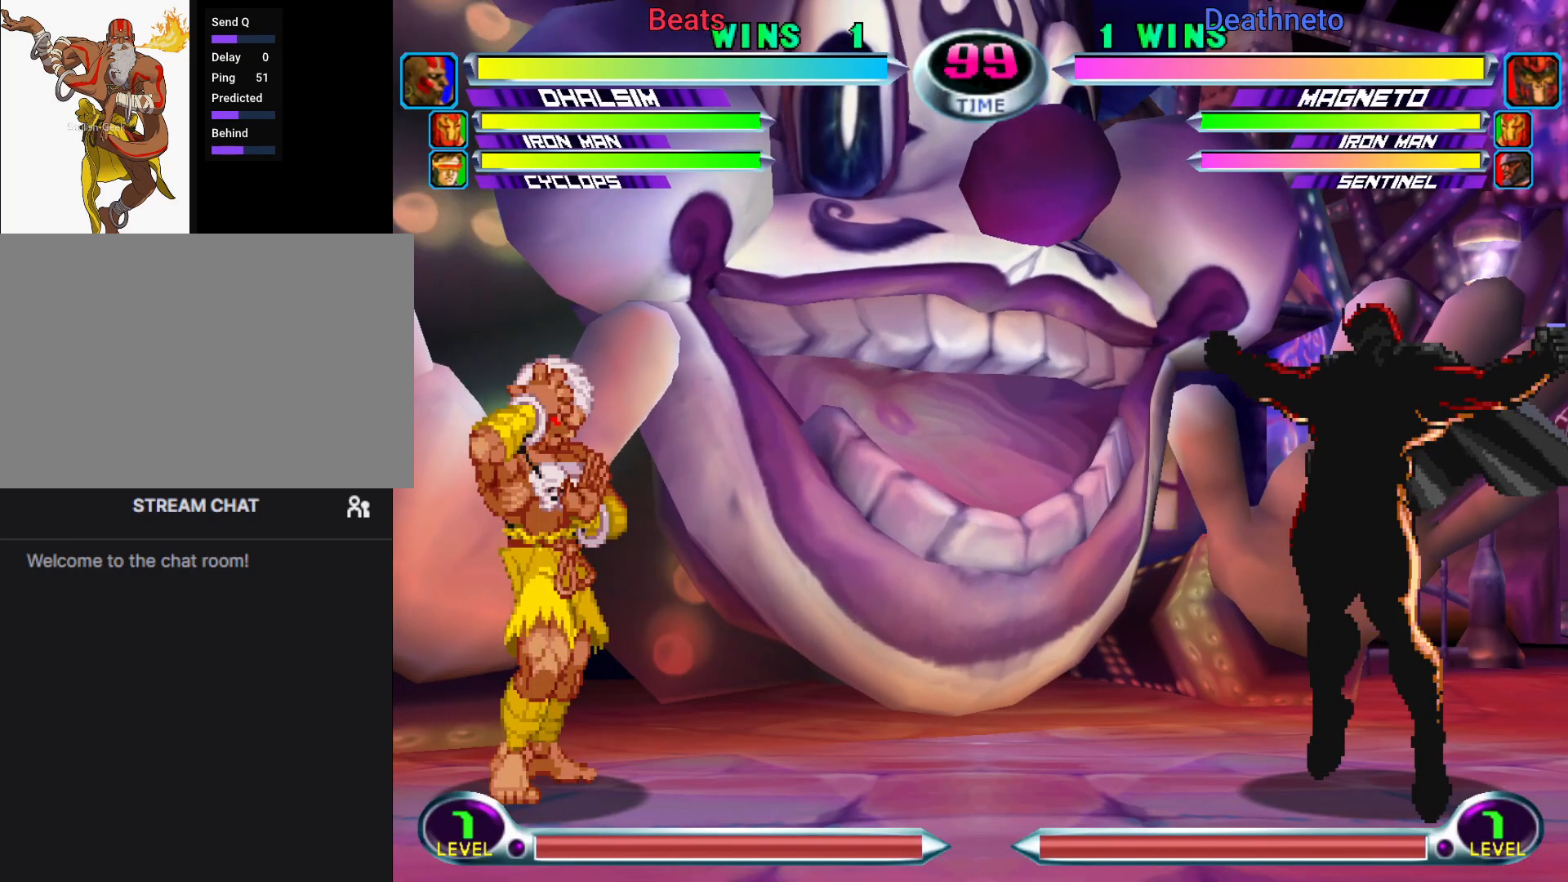
{"buttons": ["R1"], "left_stick": "center", "events": []}
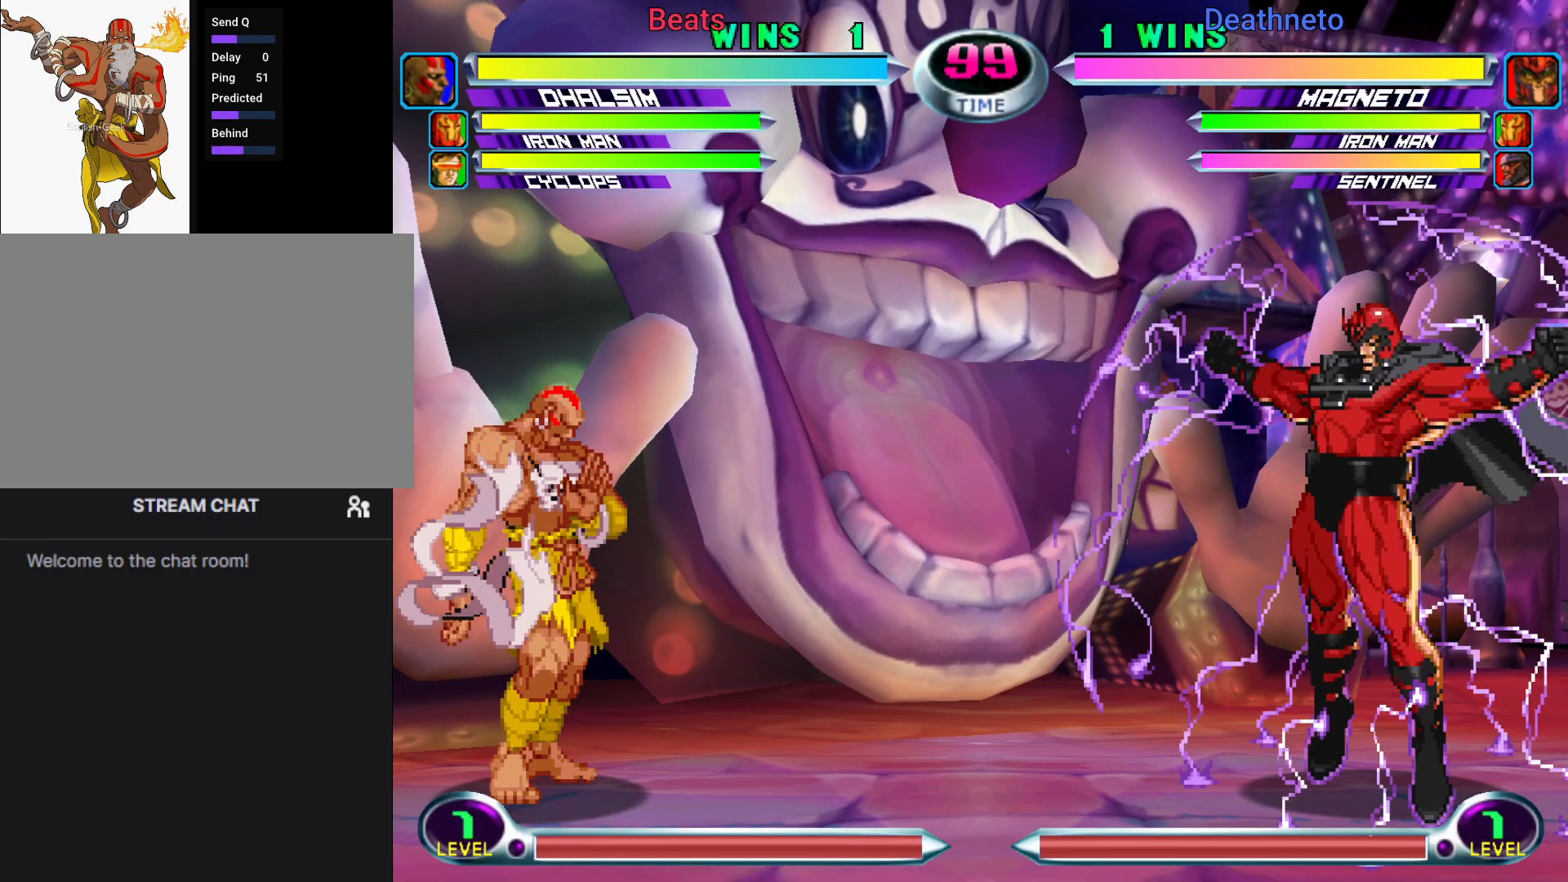
{"buttons": ["R1"], "left_stick": "right", "events": [[33, "left_stick", "right"]]}
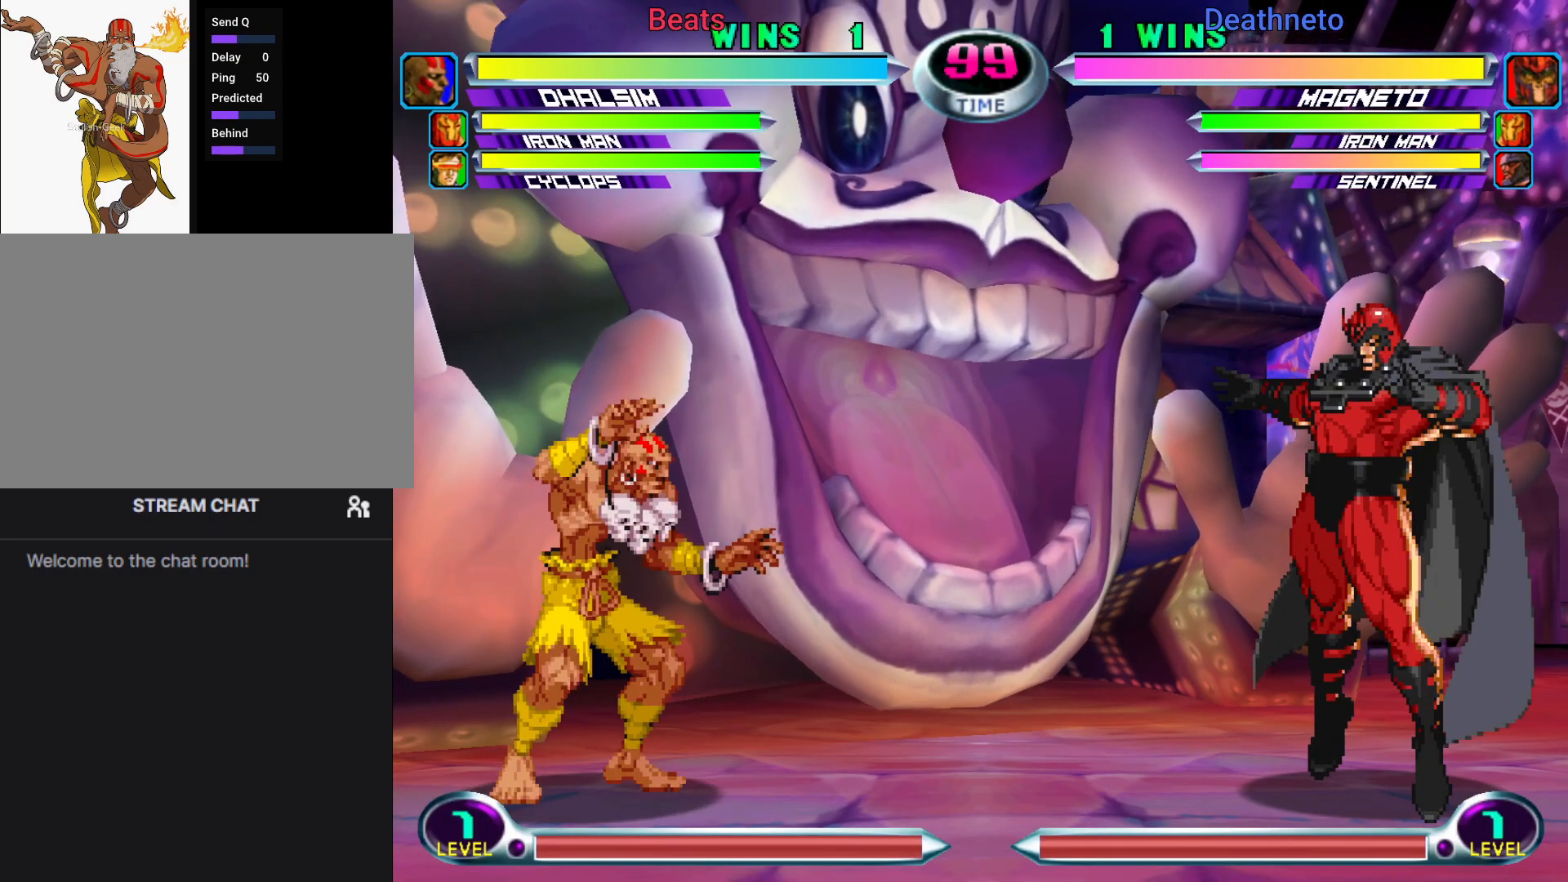
{"buttons": ["R1"], "left_stick": "right", "events": []}
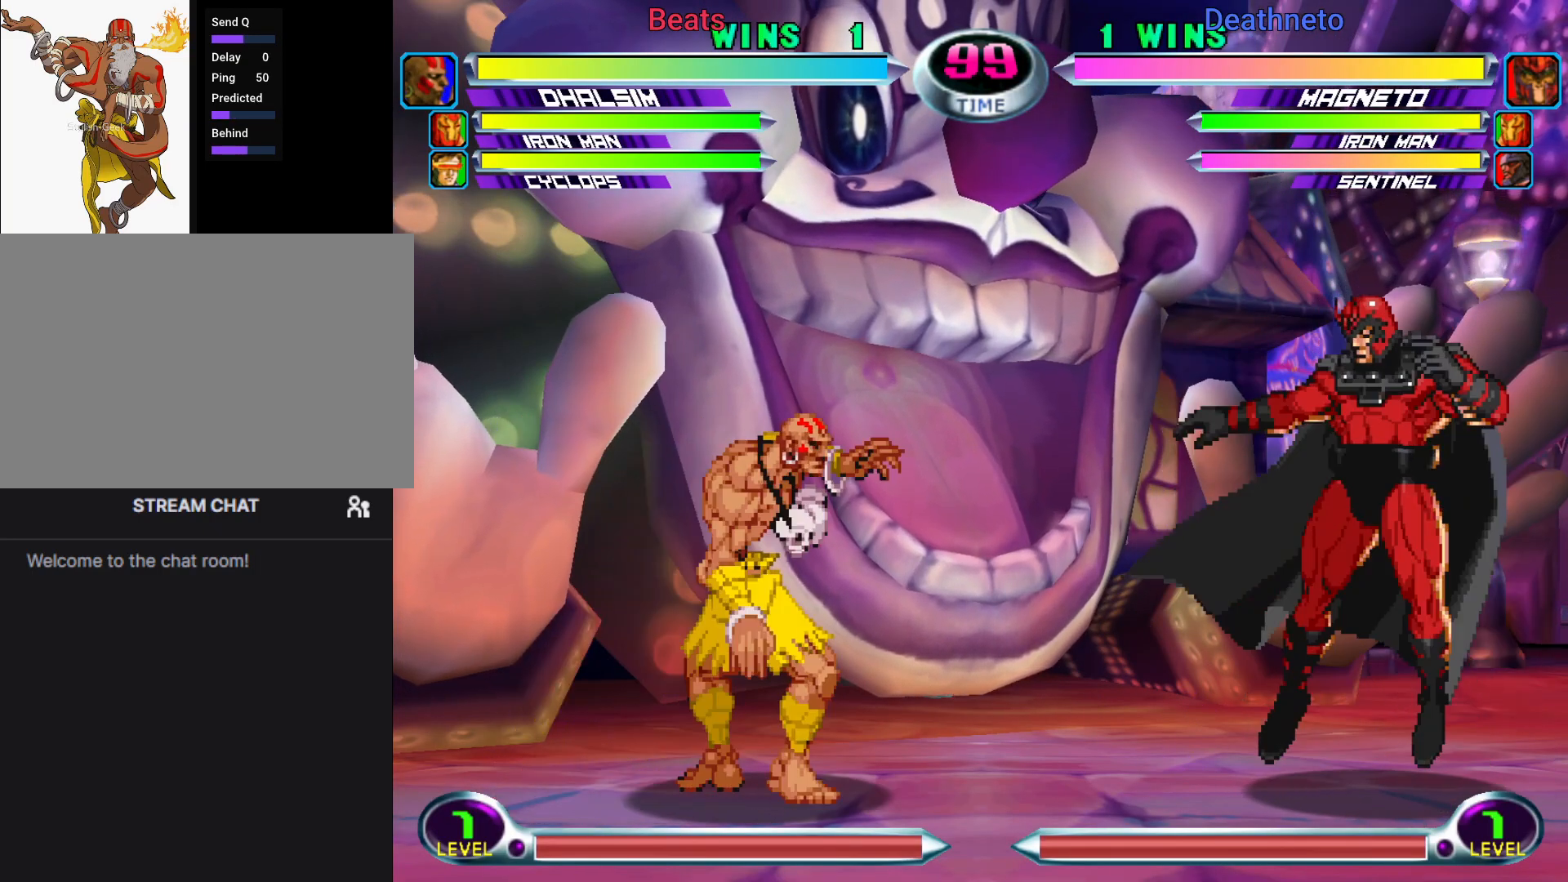
{"buttons": [], "left_stick": "right", "events": [[217, "R1", "up"]]}
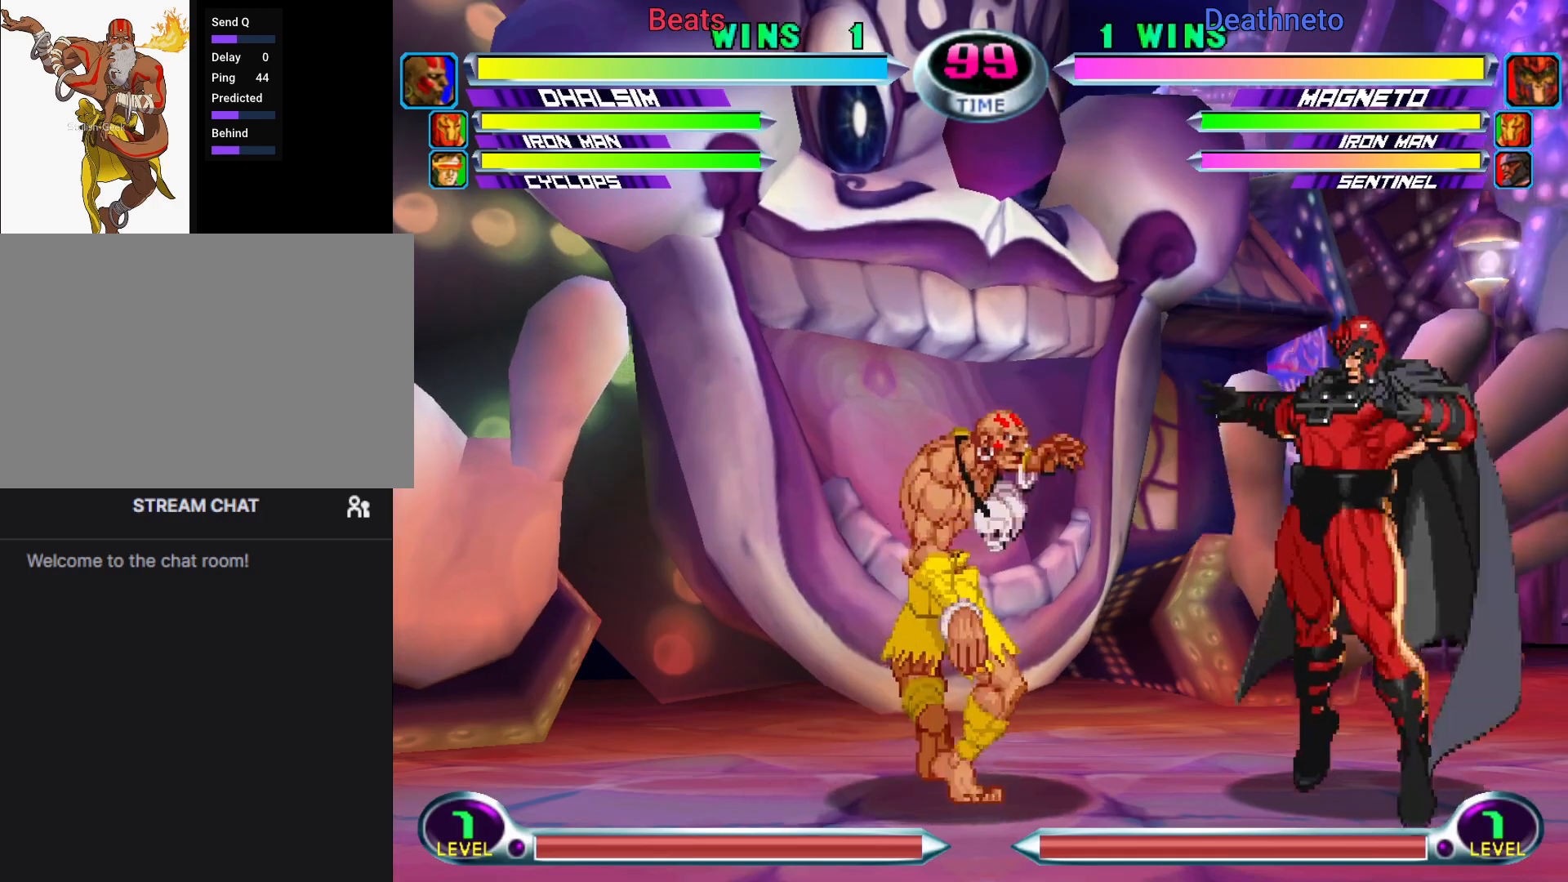
{"buttons": [], "left_stick": "right", "events": []}
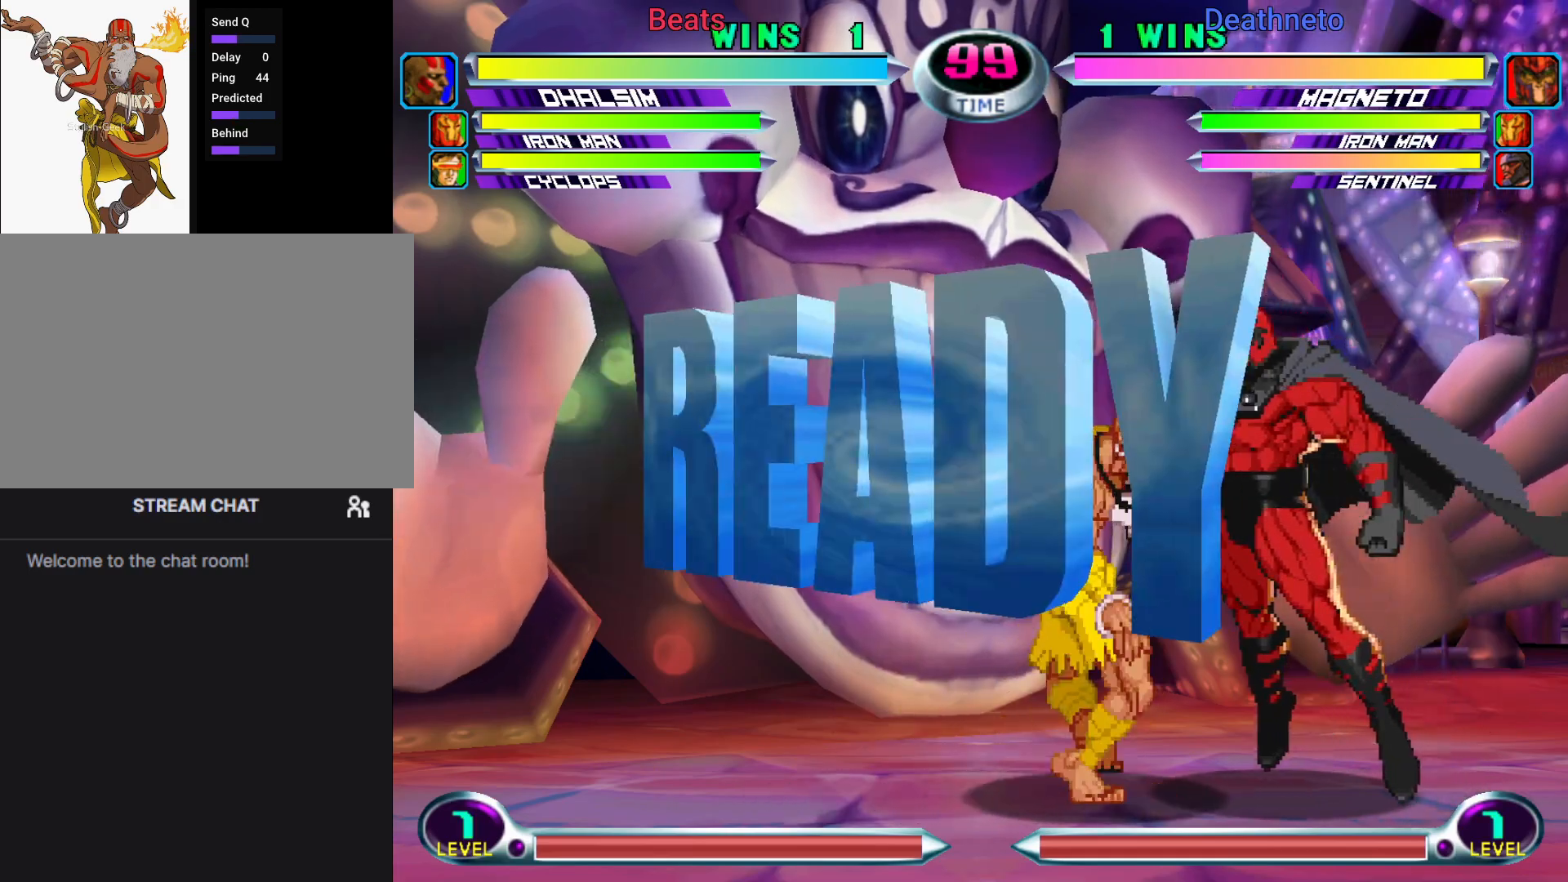
{"buttons": [], "left_stick": "down-right", "events": [[500, "left_stick", "down-right"]]}
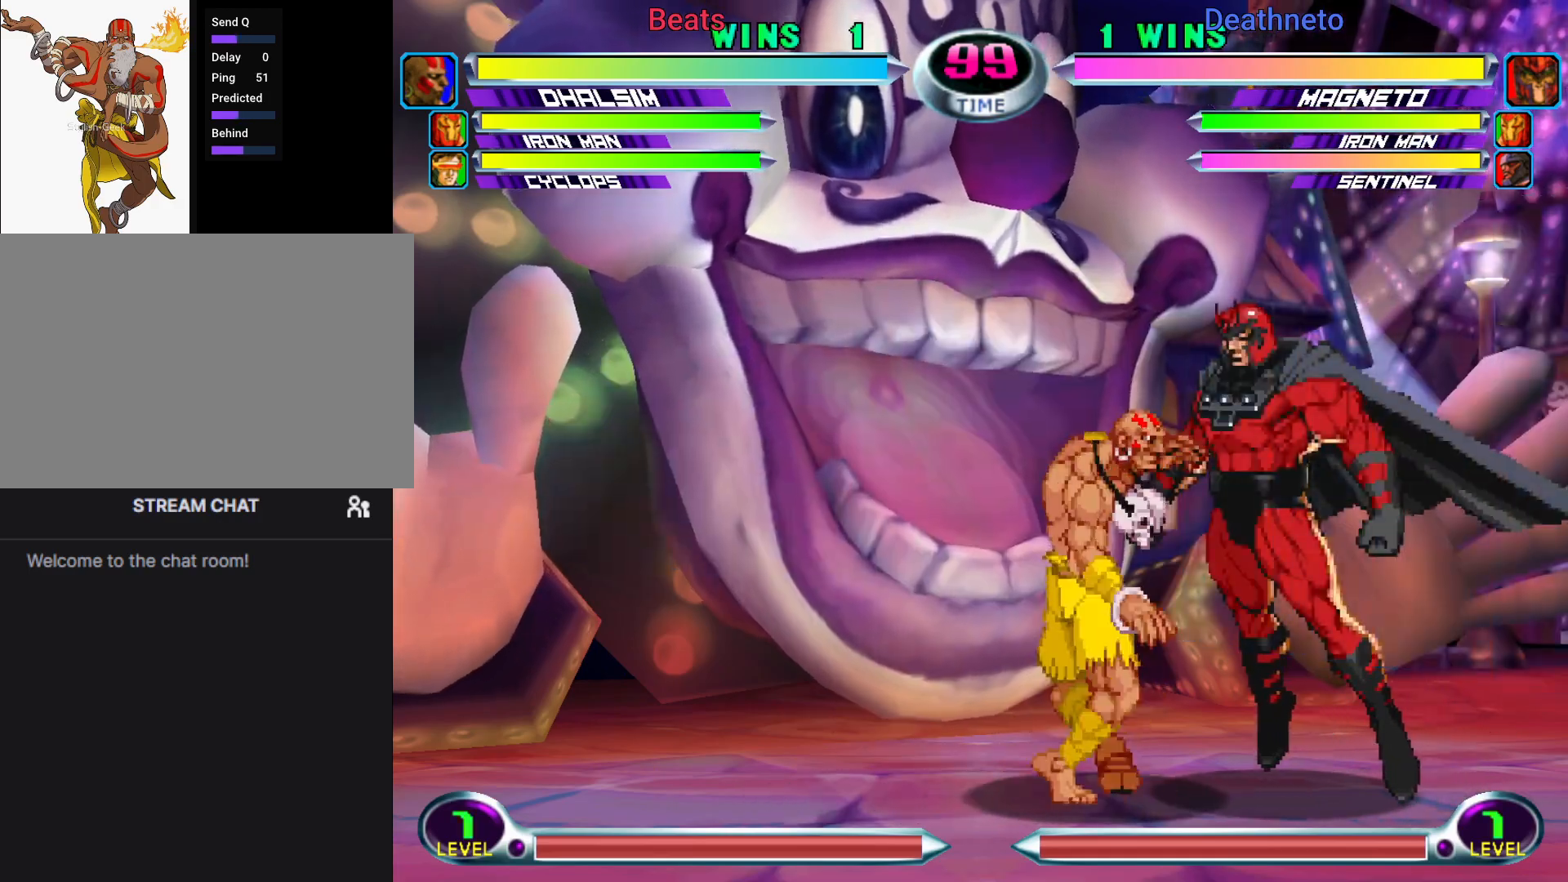
{"buttons": ["SQUARE", "TRIANGLE"], "left_stick": "down-right", "events": [[50, "SQUARE", "down"], [50, "TRIANGLE", "down"]]}
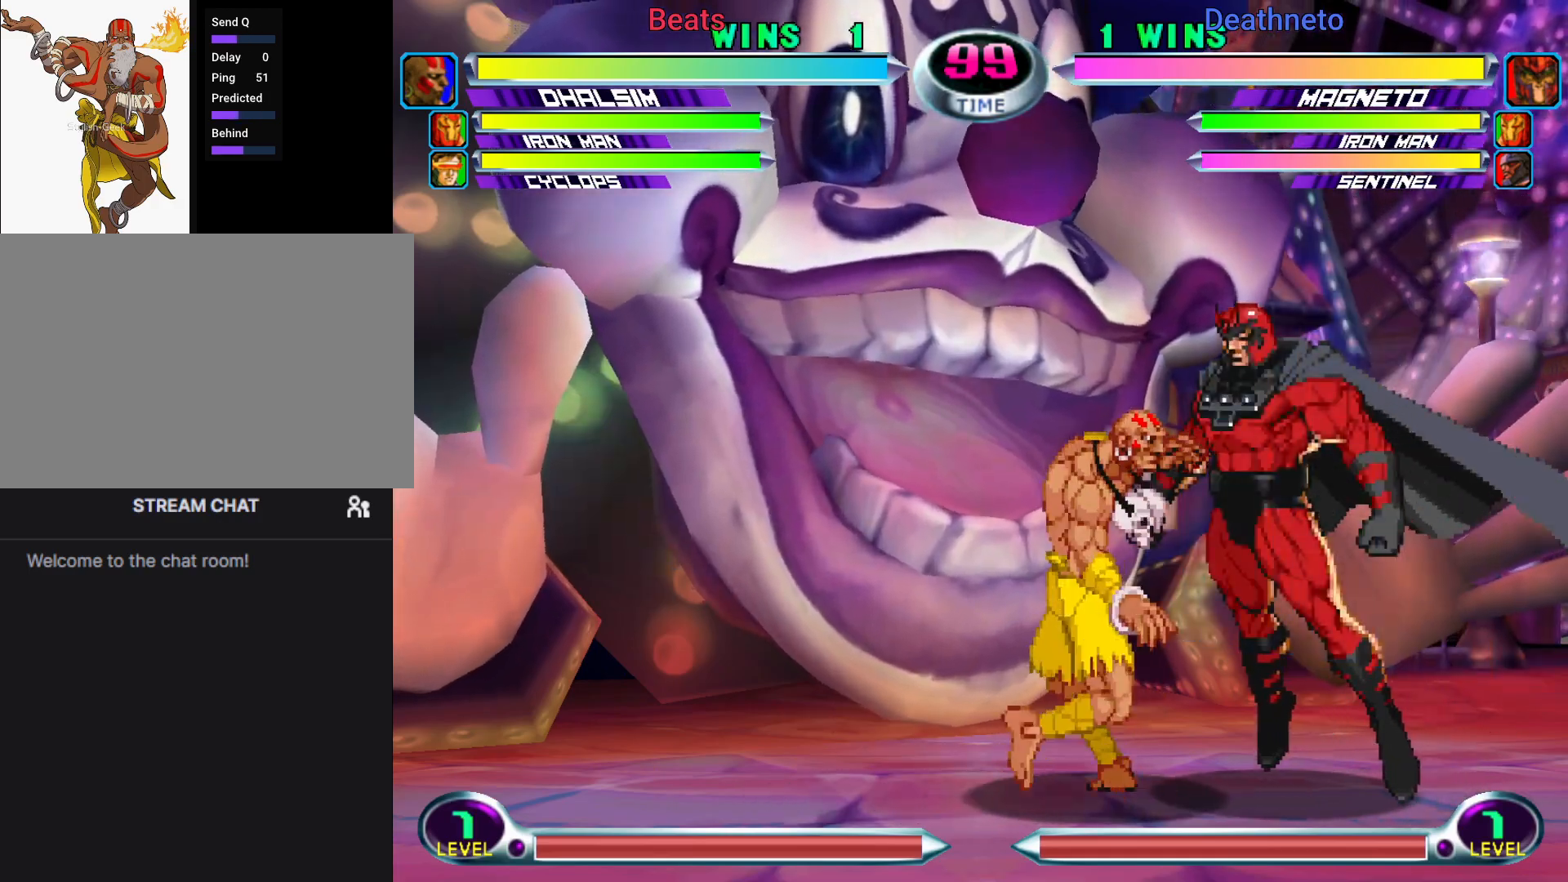
{"buttons": ["SQUARE", "TRIANGLE"], "left_stick": "down-left", "events": [[450, "left_stick", "down-left"]]}
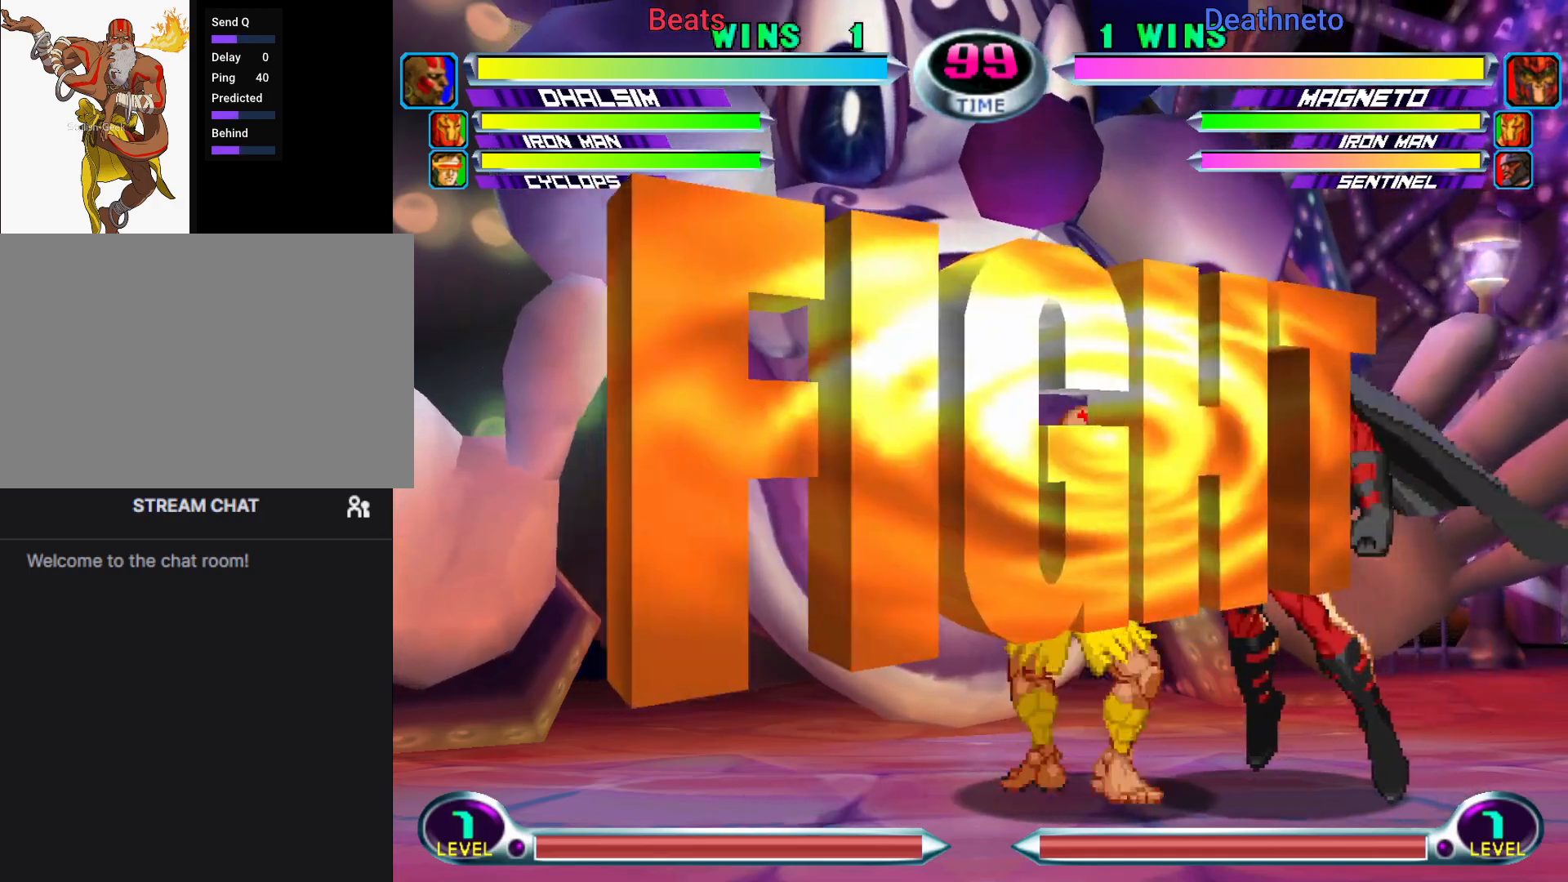
{"buttons": ["SQUARE", "R1"], "left_stick": "down-left", "events": [[417, "TRIANGLE", "up"], [433, "SQUARE", "up"], [500, "R1", "down"], [500, "SQUARE", "down"]]}
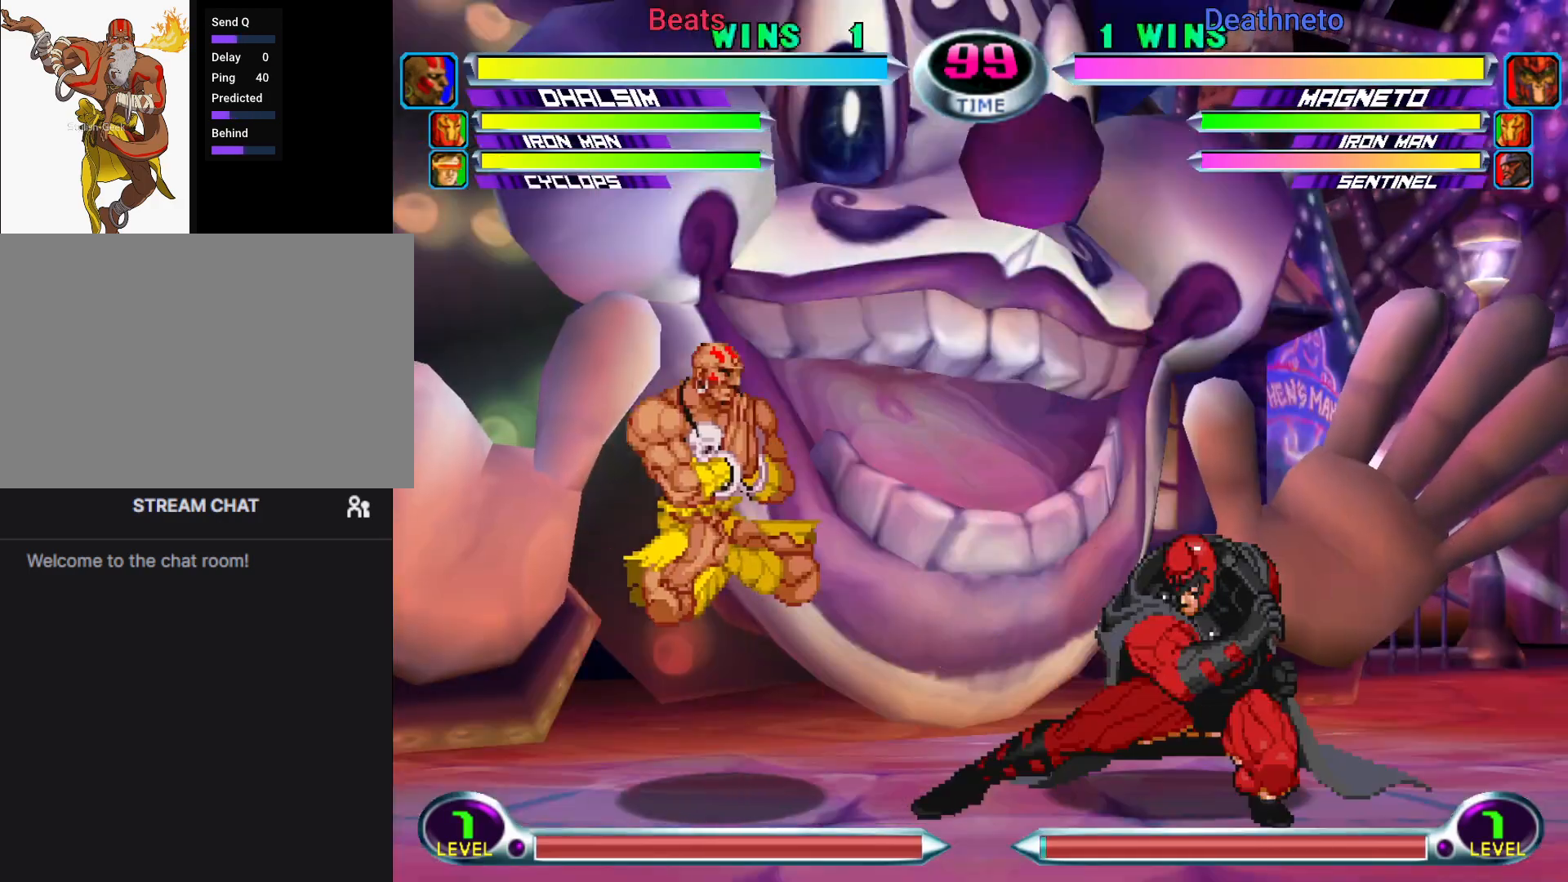
{"buttons": [], "left_stick": "down", "events": [[67, "R1", "up"], [67, "SQUARE", "up"], [133, "R1", "down"], [133, "SQUARE", "down"], [267, "R1", "up"], [267, "SQUARE", "up"], [350, "left_stick", "center"], [467, "left_stick", "down"]]}
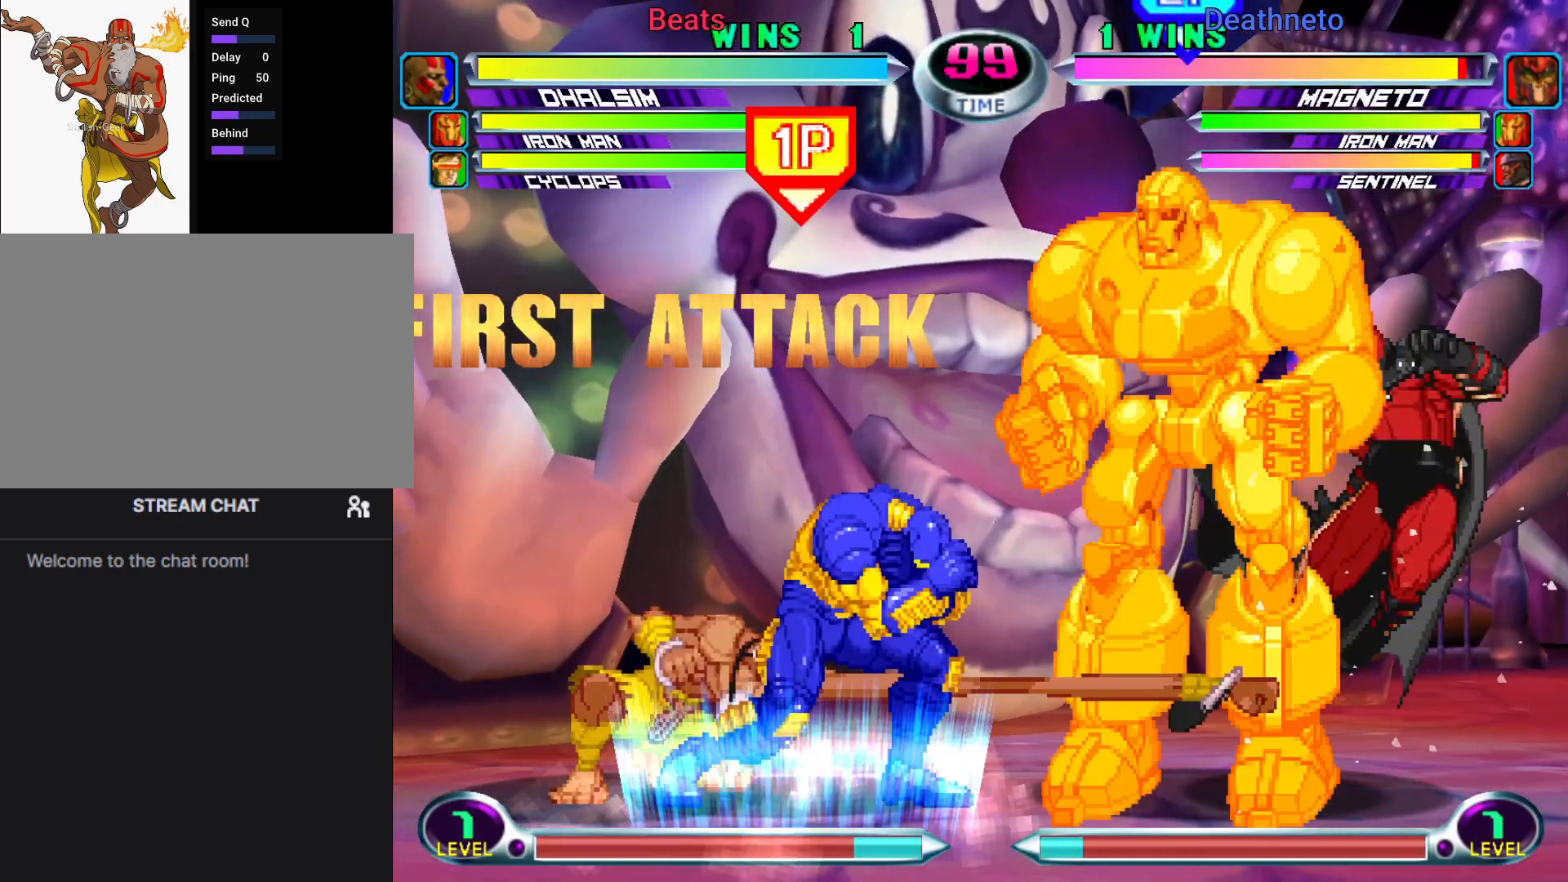
{"buttons": [], "left_stick": "up-right", "events": [[167, "left_stick", "center"], [317, "left_stick", "down"], [417, "left_stick", "up-right"]]}
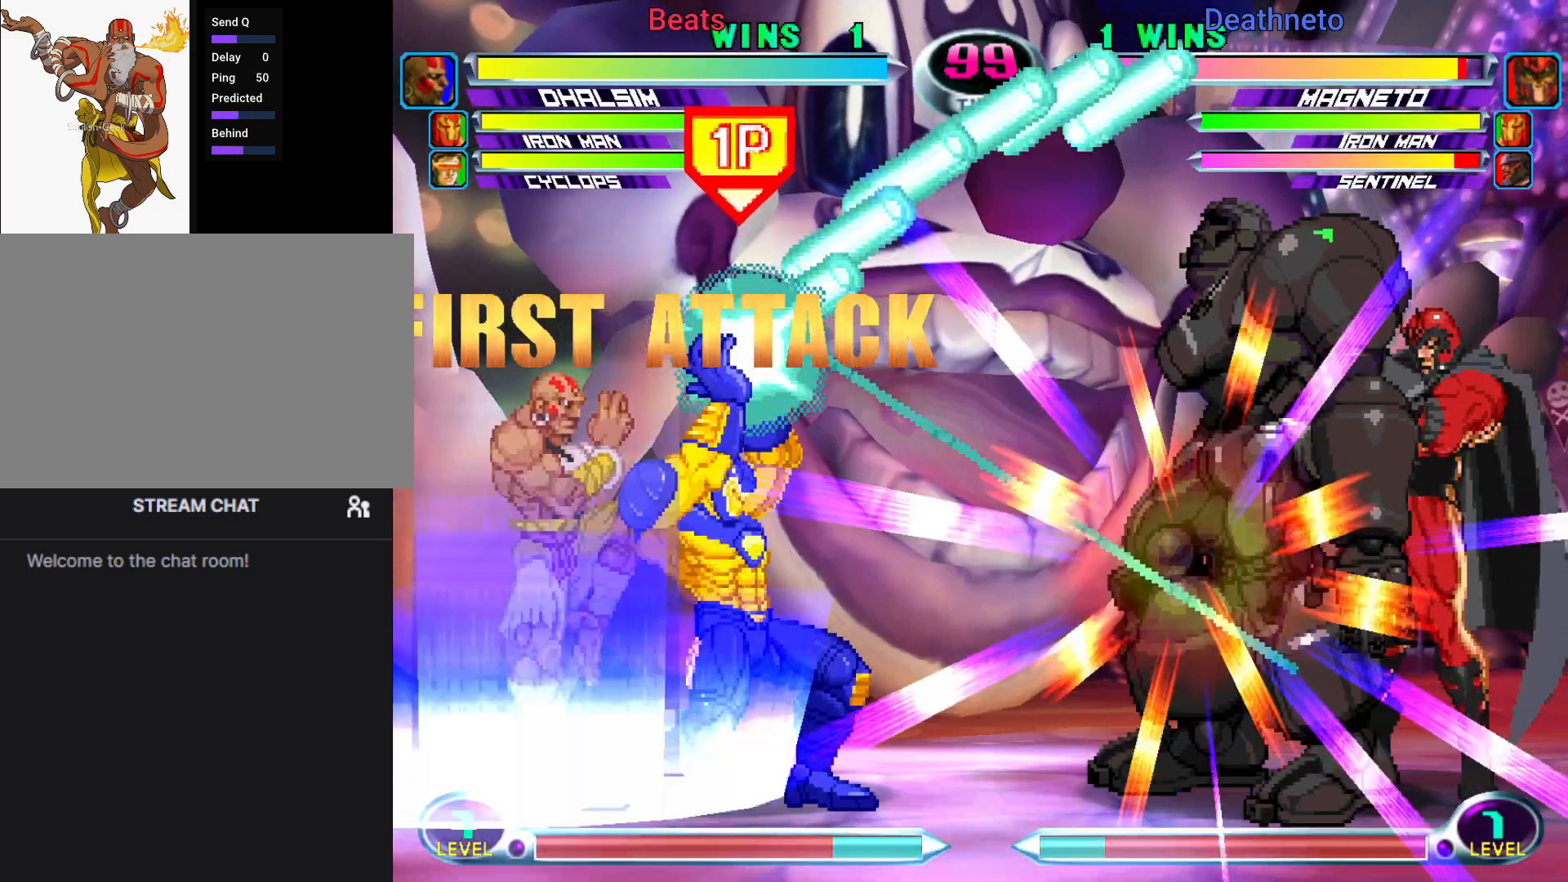
{"buttons": ["TRIANGLE"], "left_stick": "center", "events": [[17, "TRIANGLE", "down"], [33, "left_stick", "center"], [83, "TRIANGLE", "up"], [267, "left_stick", "down-right"], [300, "SQUARE", "down"], [300, "TRIANGLE", "down"], [333, "TRIANGLE", "up"], [350, "SQUARE", "up"], [417, "left_stick", "center"], [433, "TRIANGLE", "down"]]}